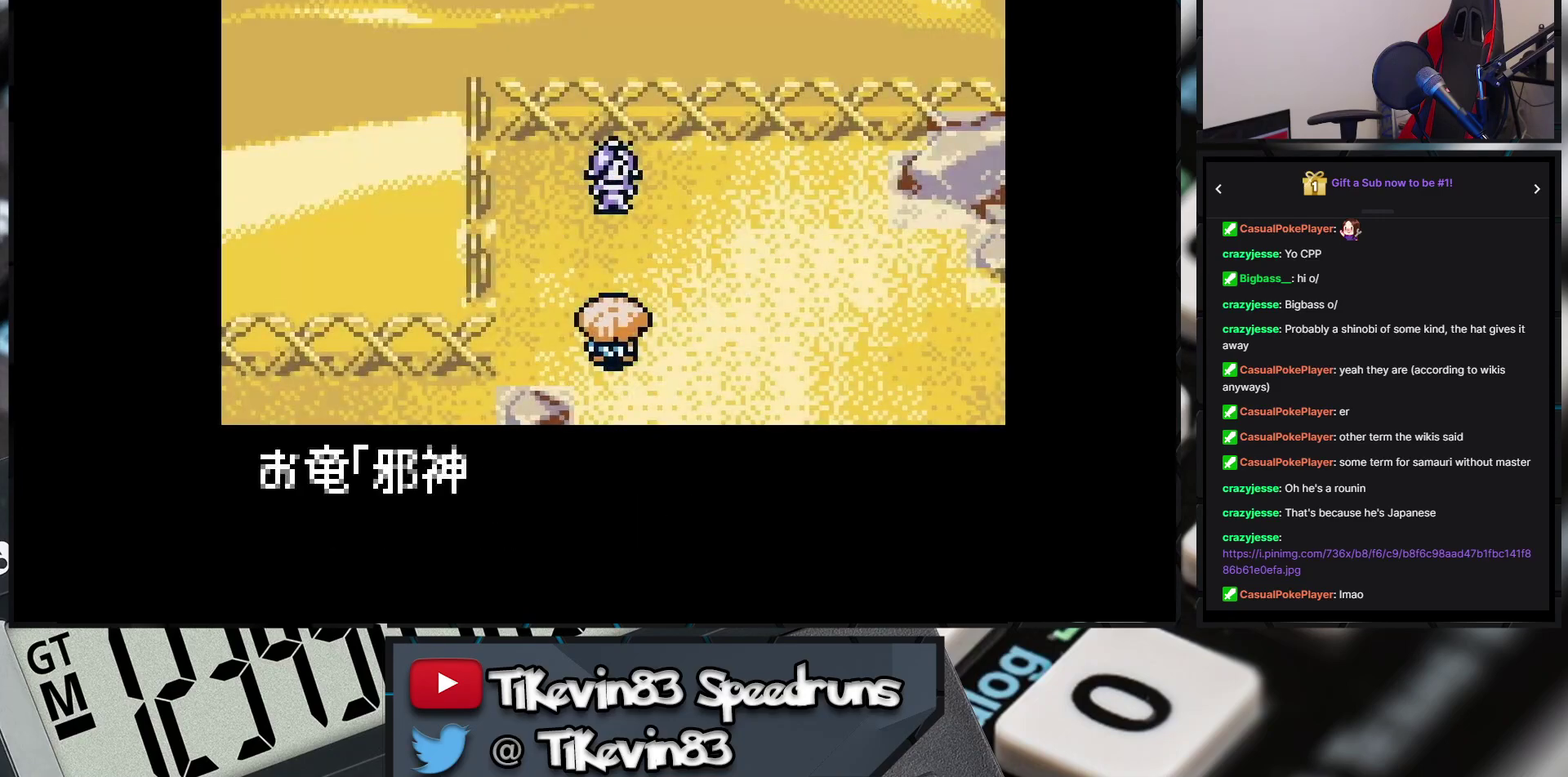
Gameplay with a controller (Nintendo layout); each line is a JSON object with the inputs held at the frame after it. Not read: L3 R3 right_stick.
{"buttons": ["A", "B", "X", "Y"]}
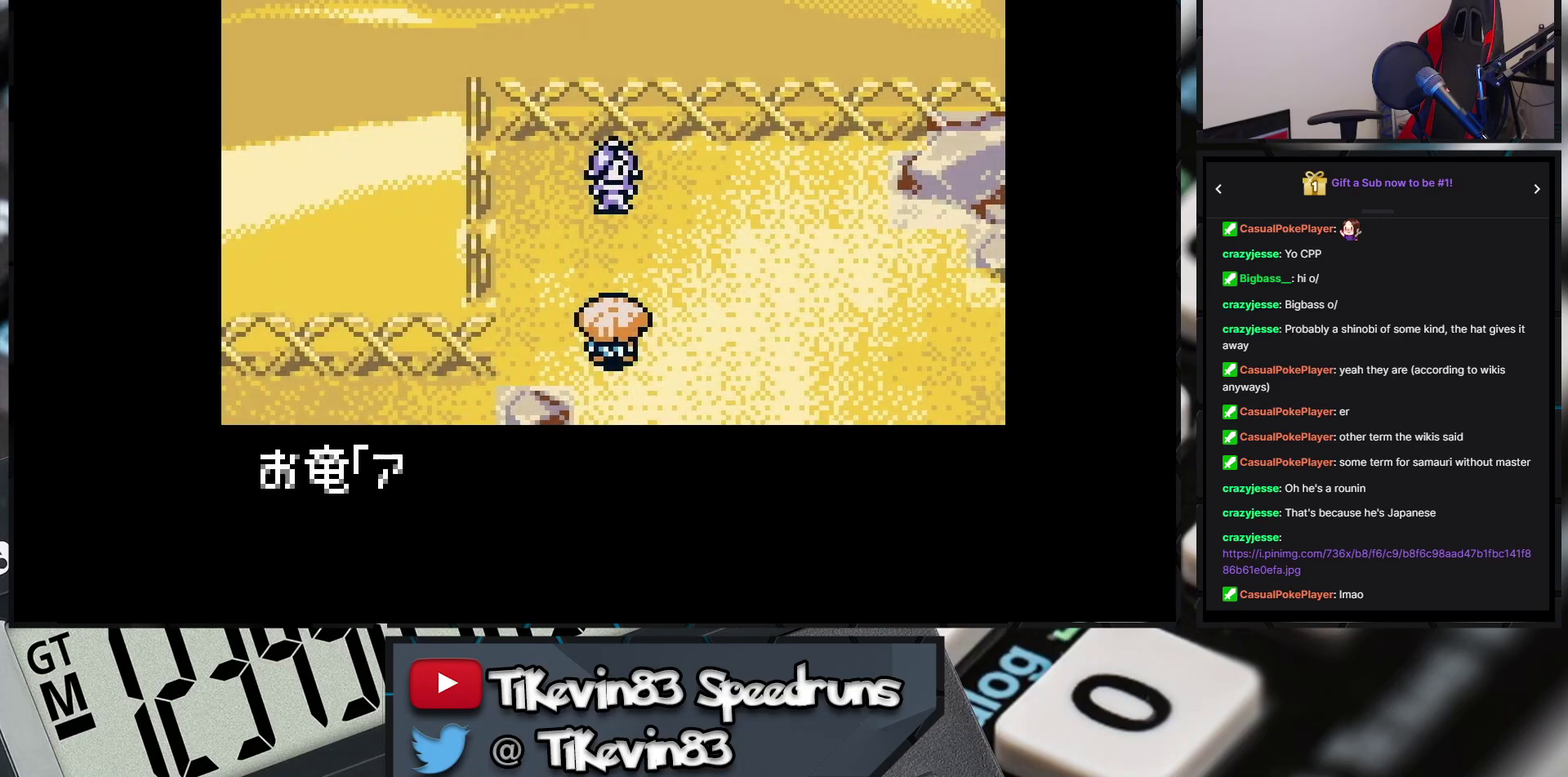
{"buttons": ["A", "B", "X", "Y"]}
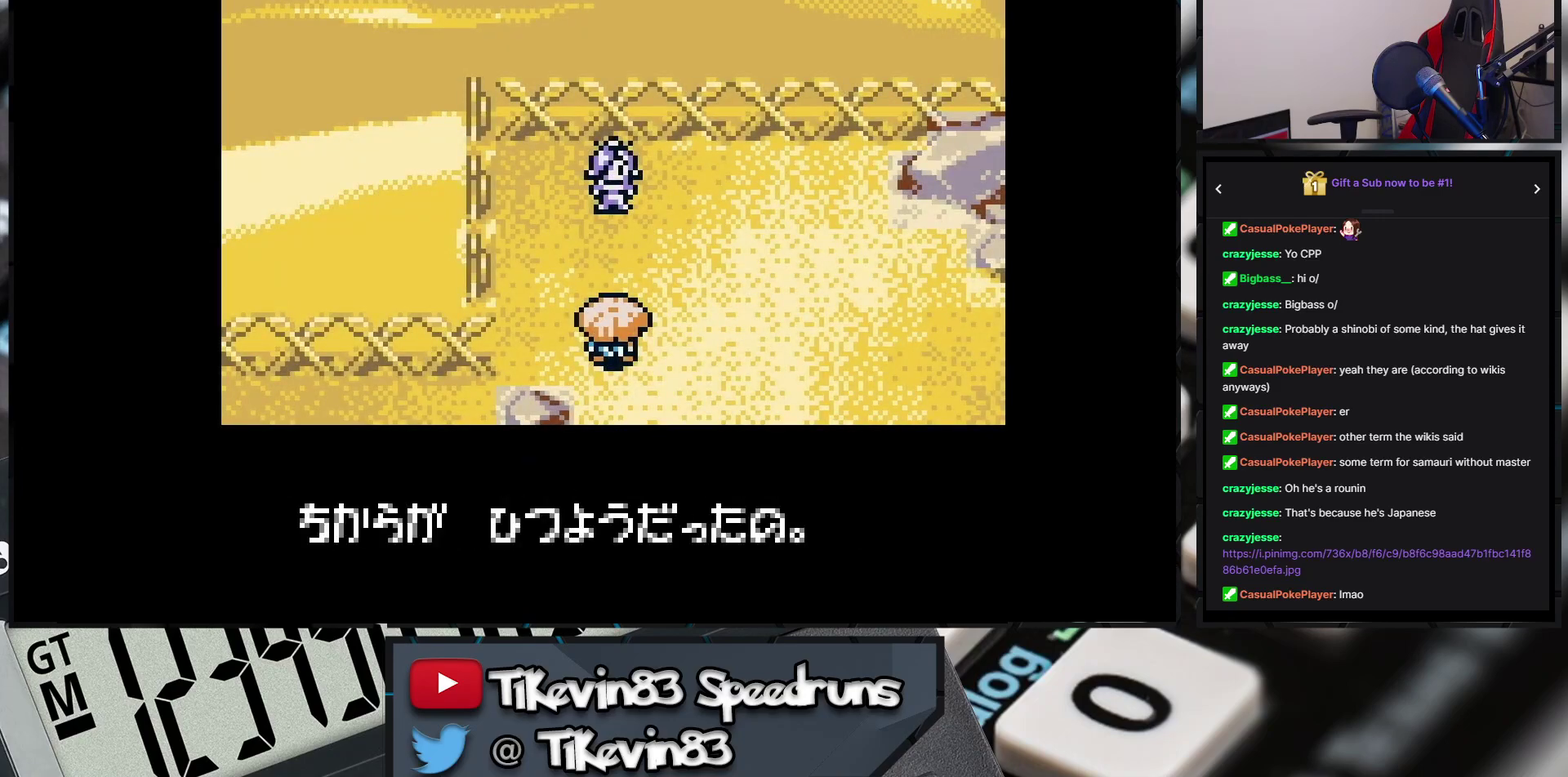
{"buttons": ["A", "B", "X", "Y"]}
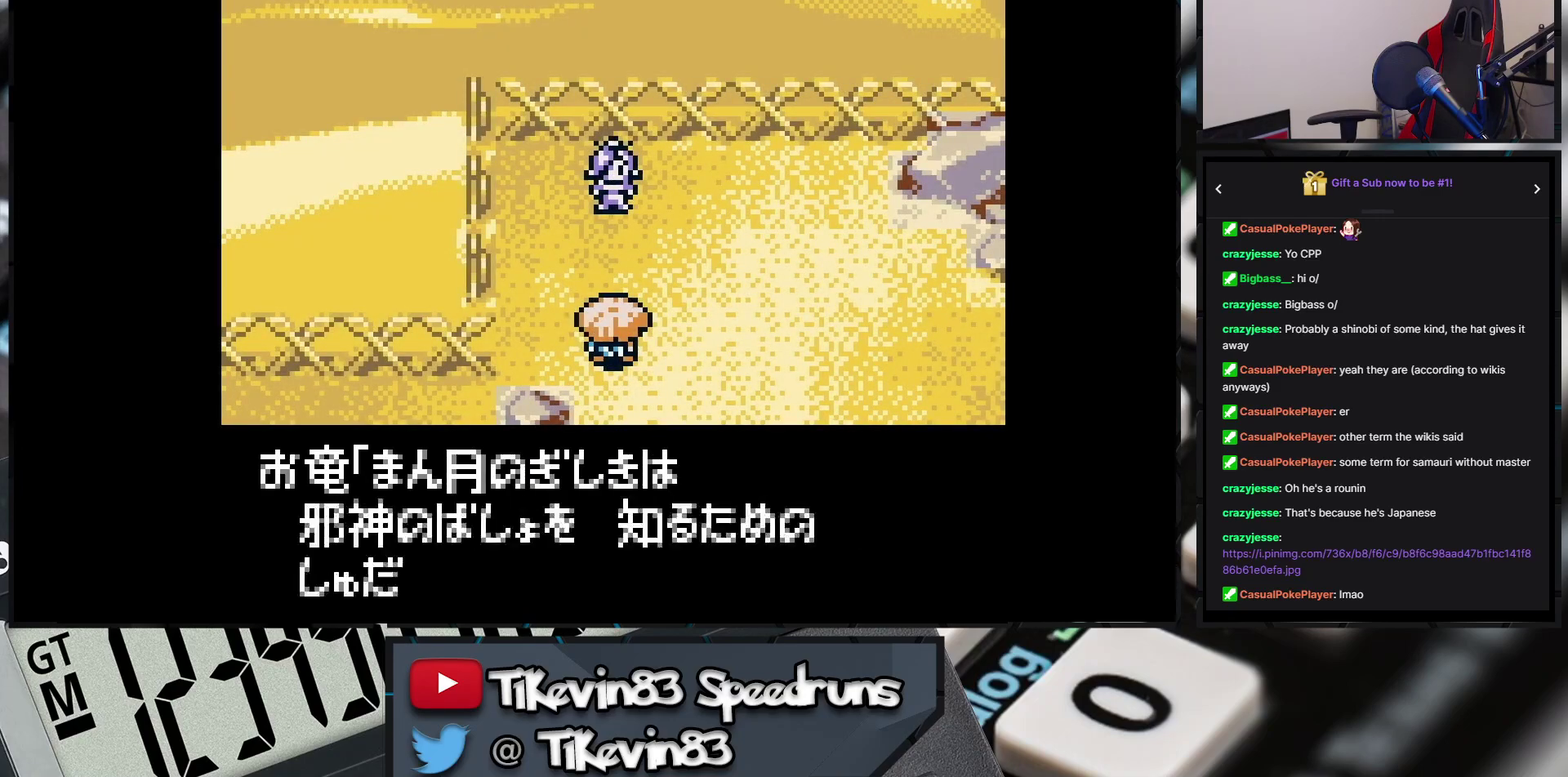
{"buttons": ["A", "B", "X", "Y"]}
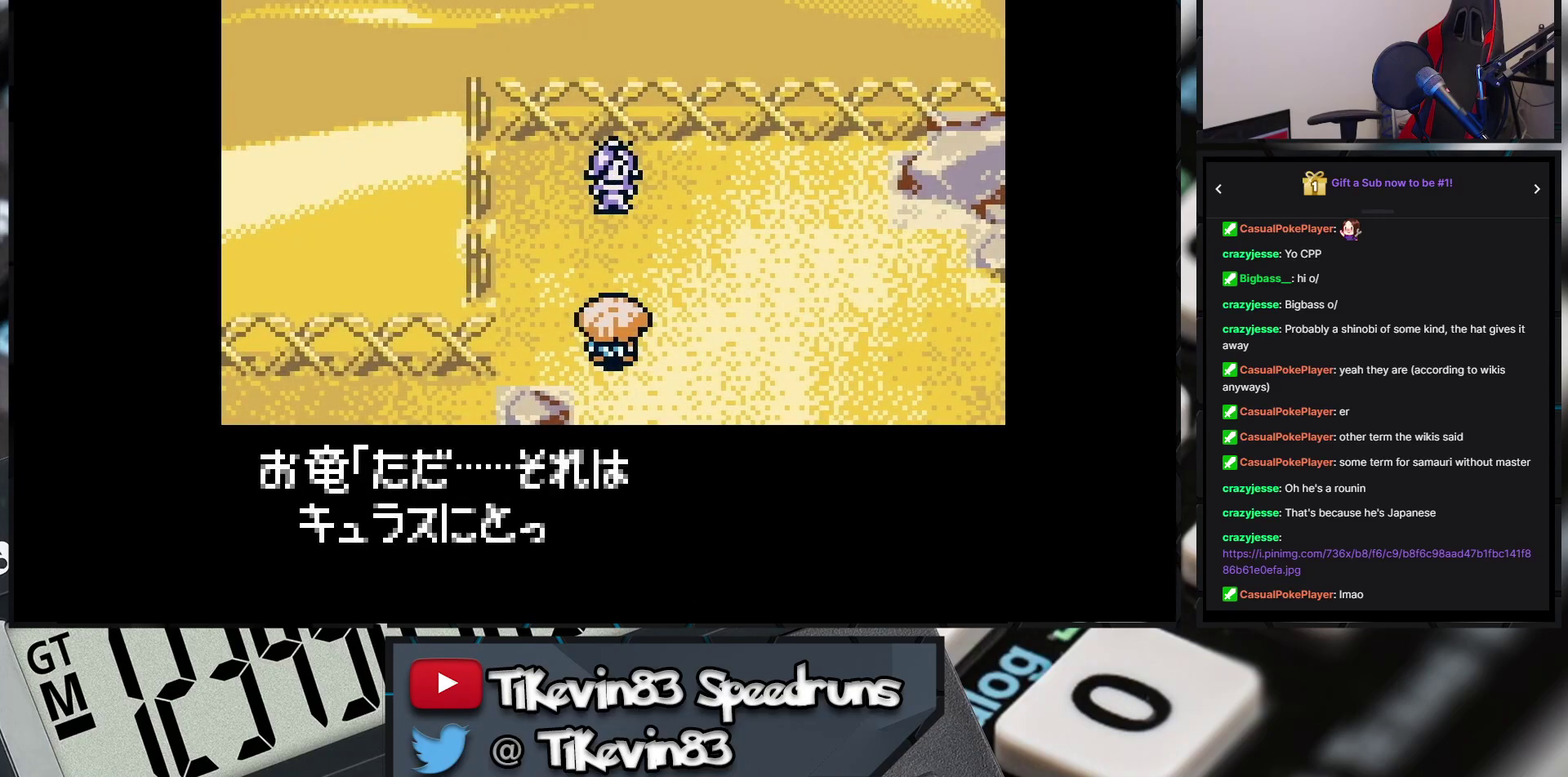
{"buttons": []}
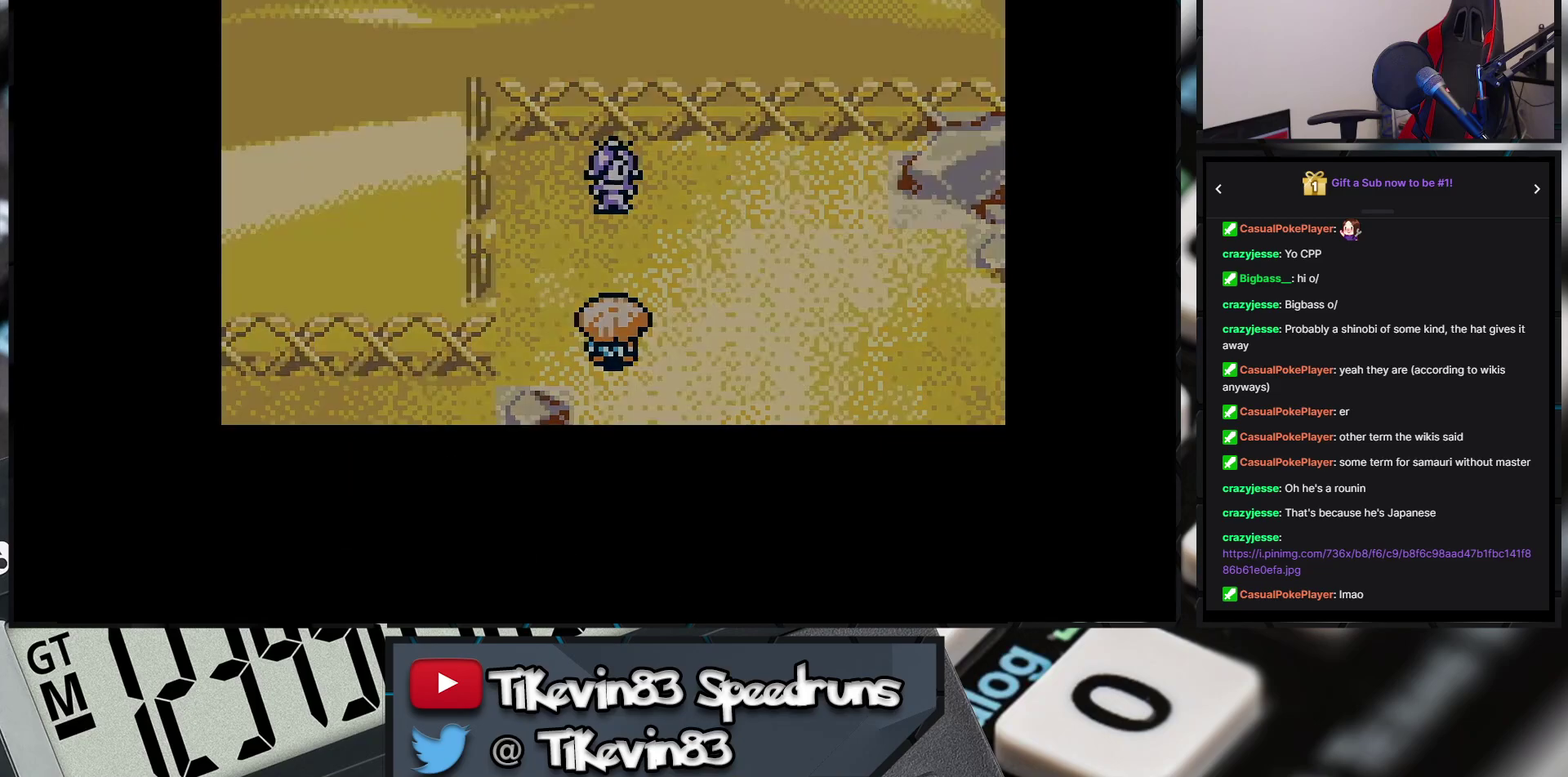
{"buttons": []}
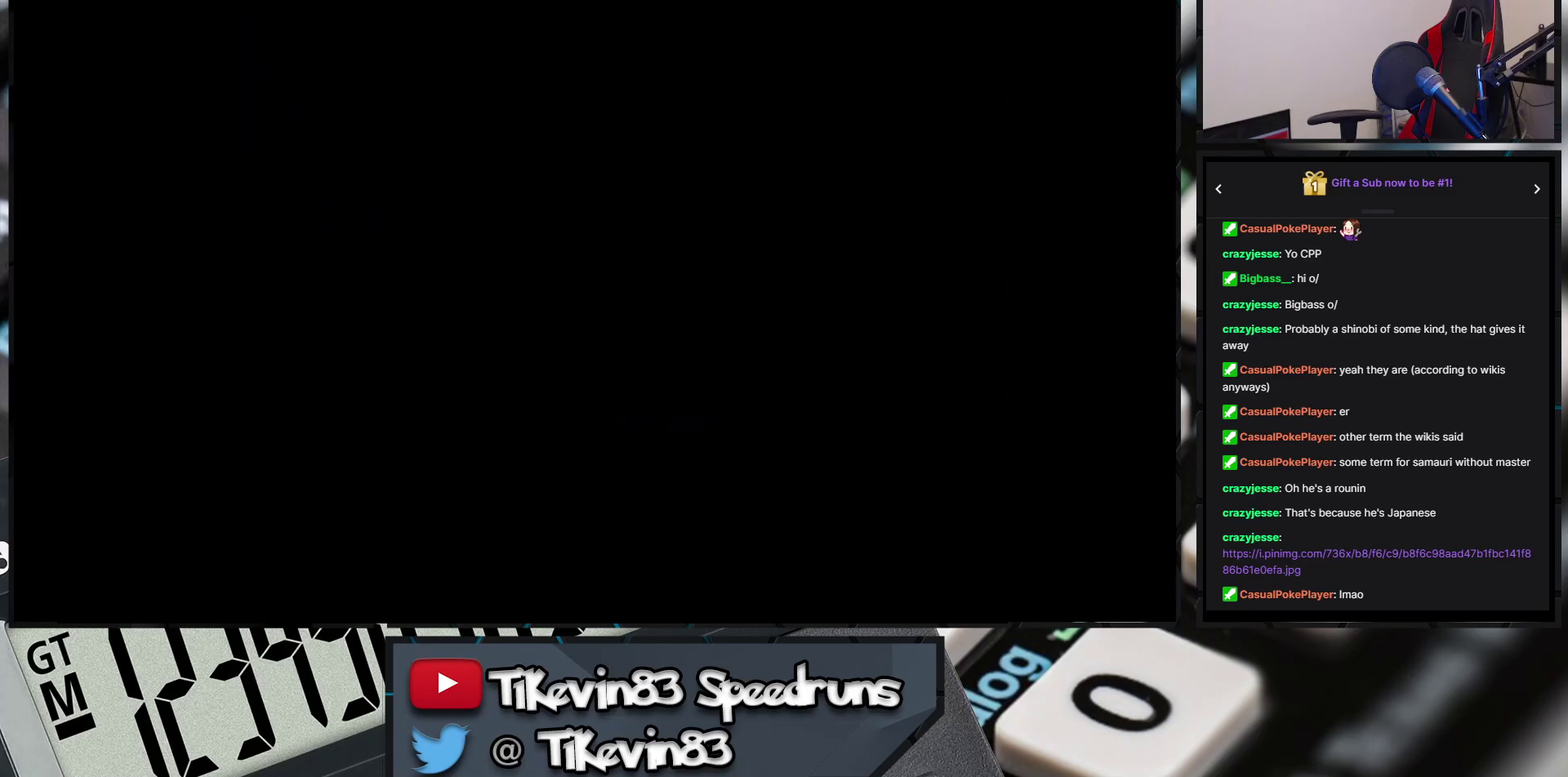
{"buttons": []}
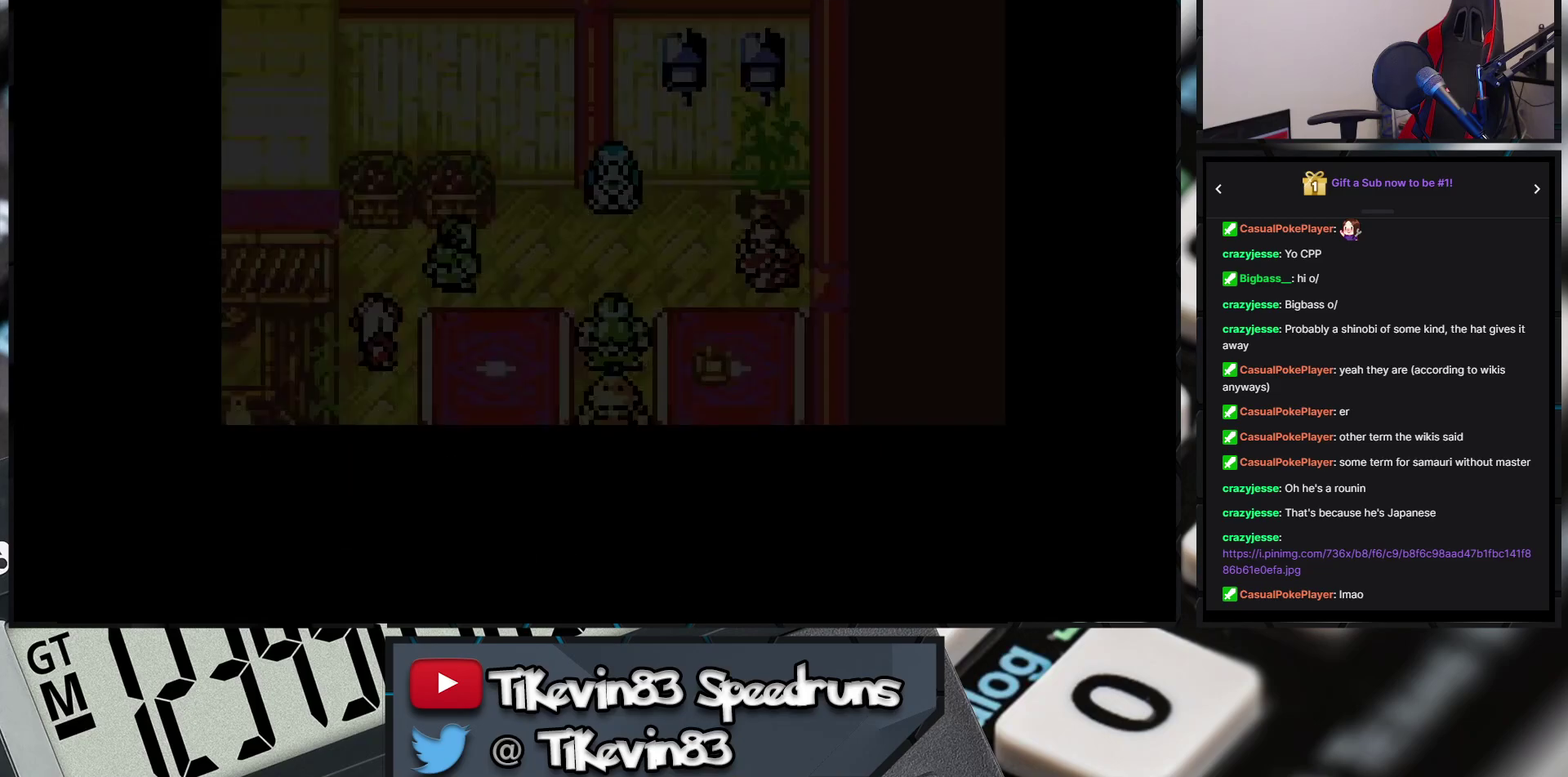
{"buttons": []}
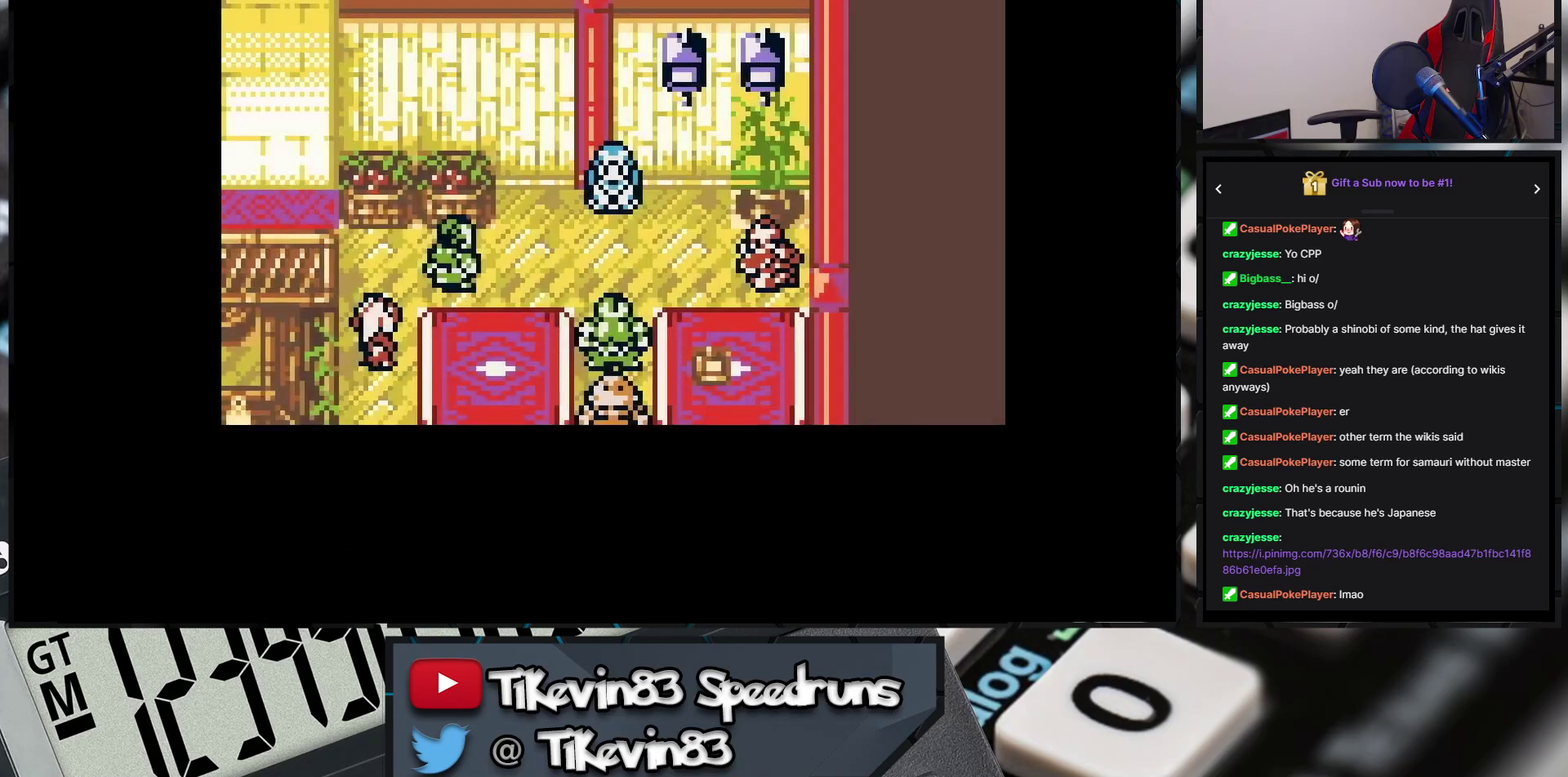
{"buttons": []}
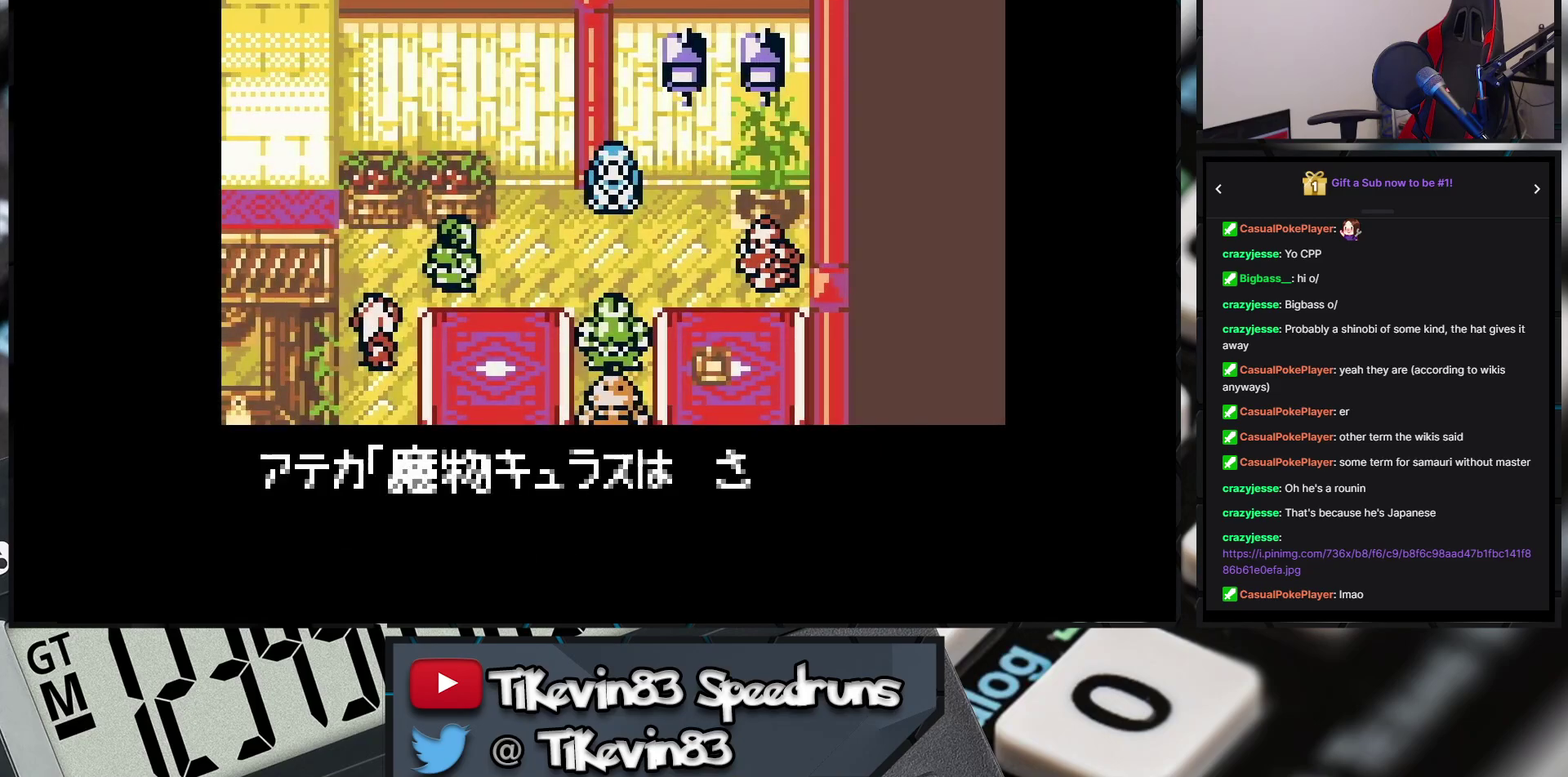
{"buttons": ["A", "B", "X", "Y"]}
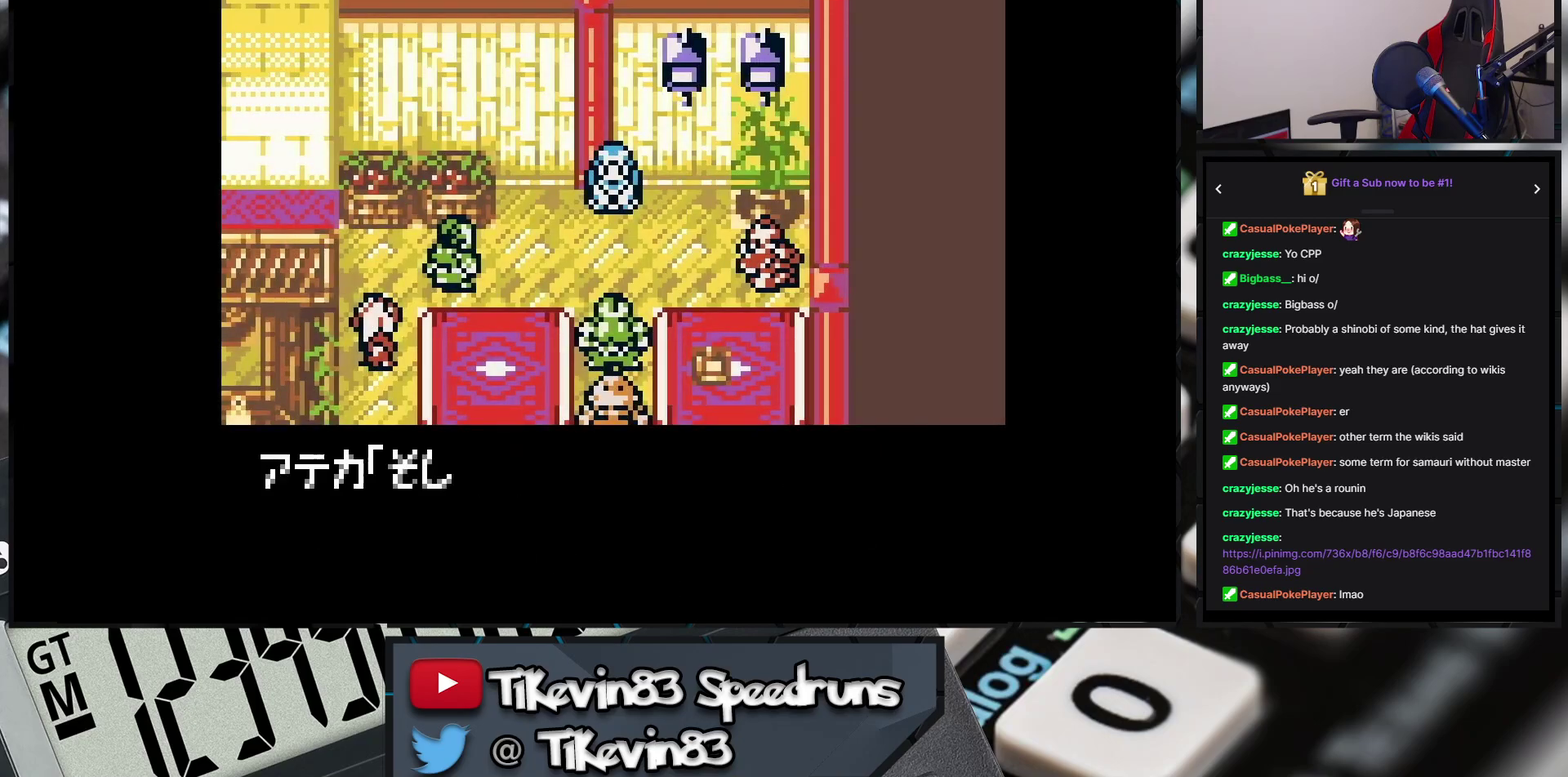
{"buttons": ["A", "B", "X", "Y"]}
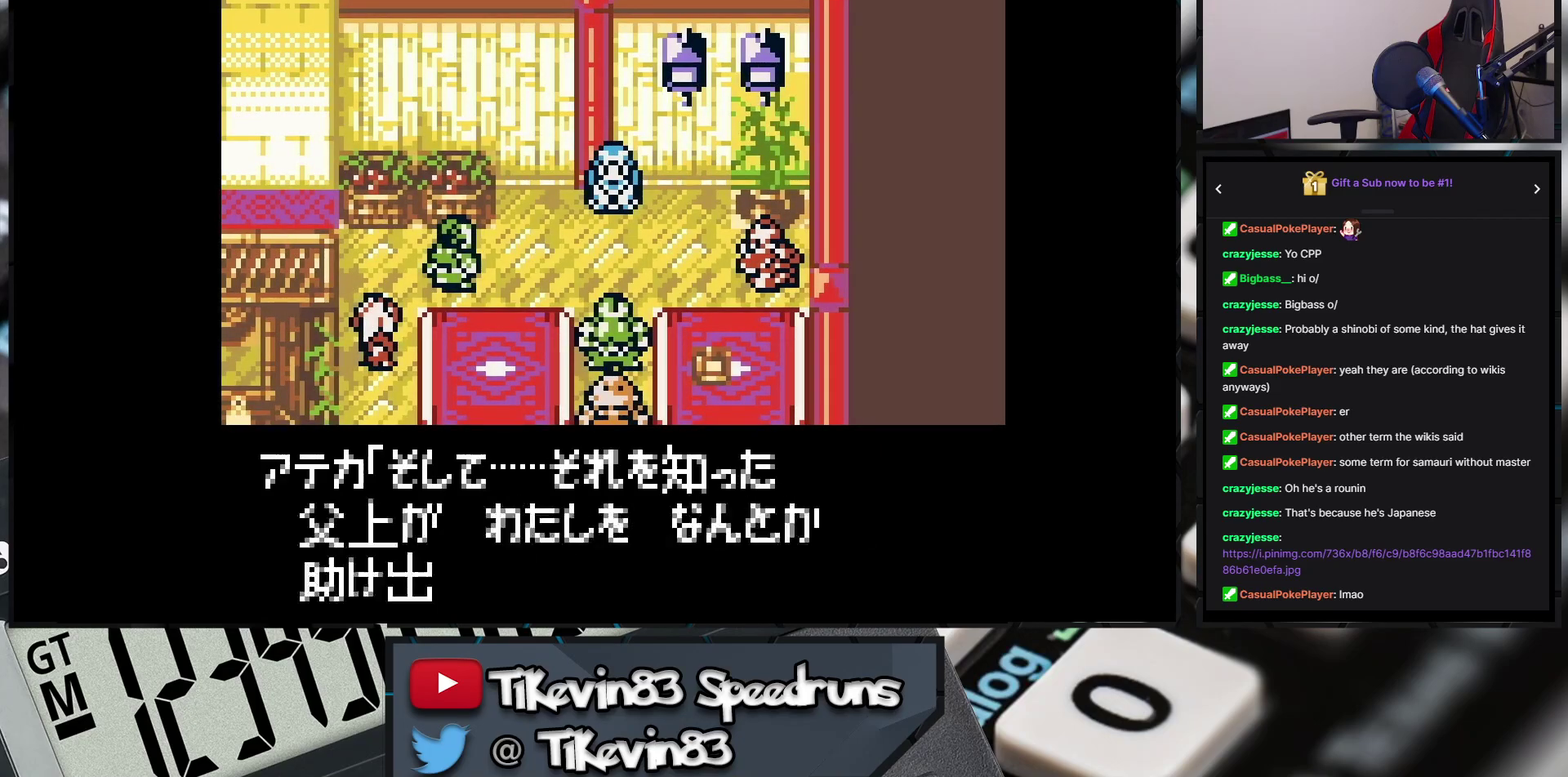
{"buttons": ["A", "B", "X", "Y"]}
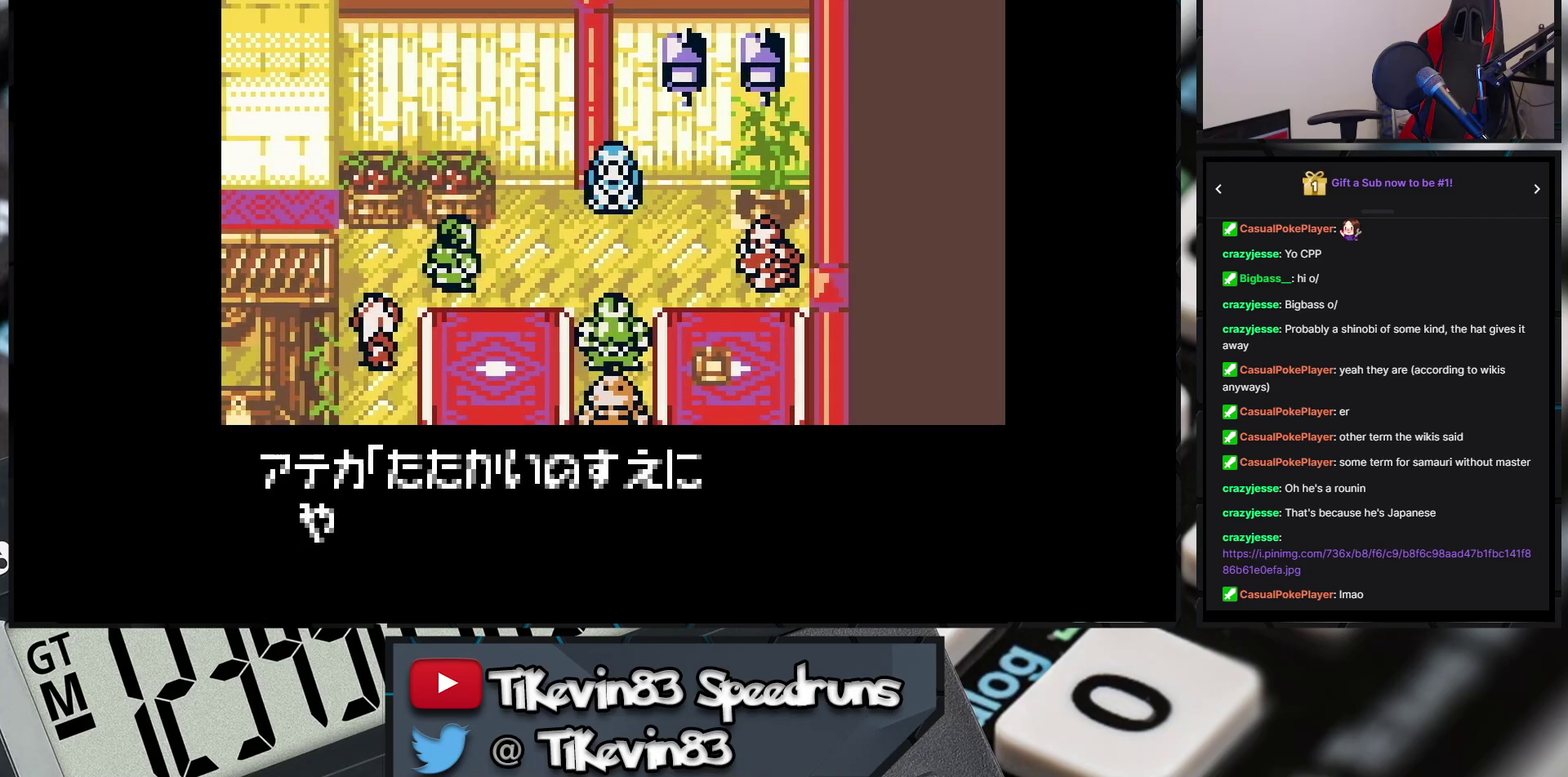
{"buttons": ["A", "B", "X", "Y"]}
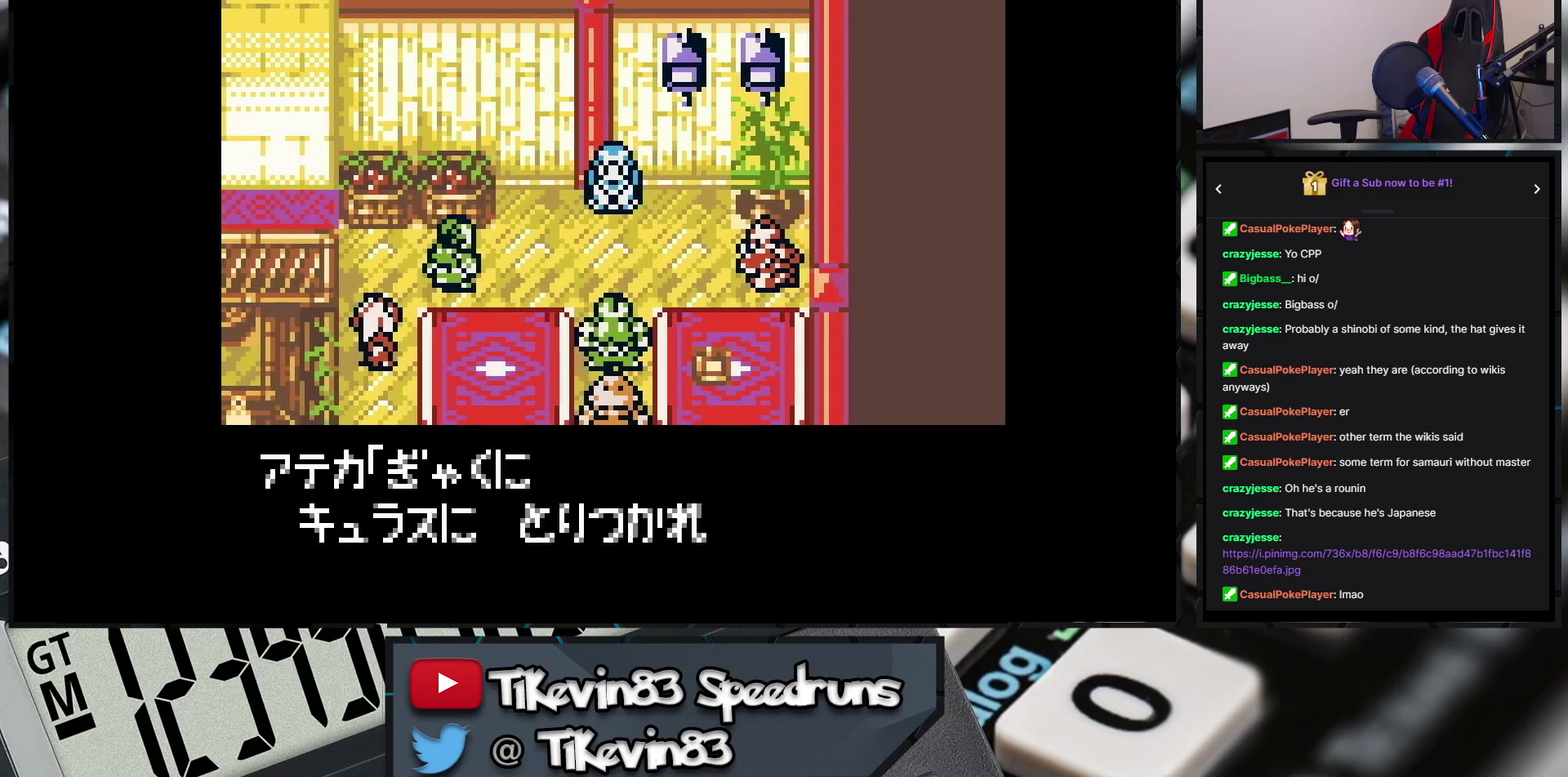
{"buttons": []}
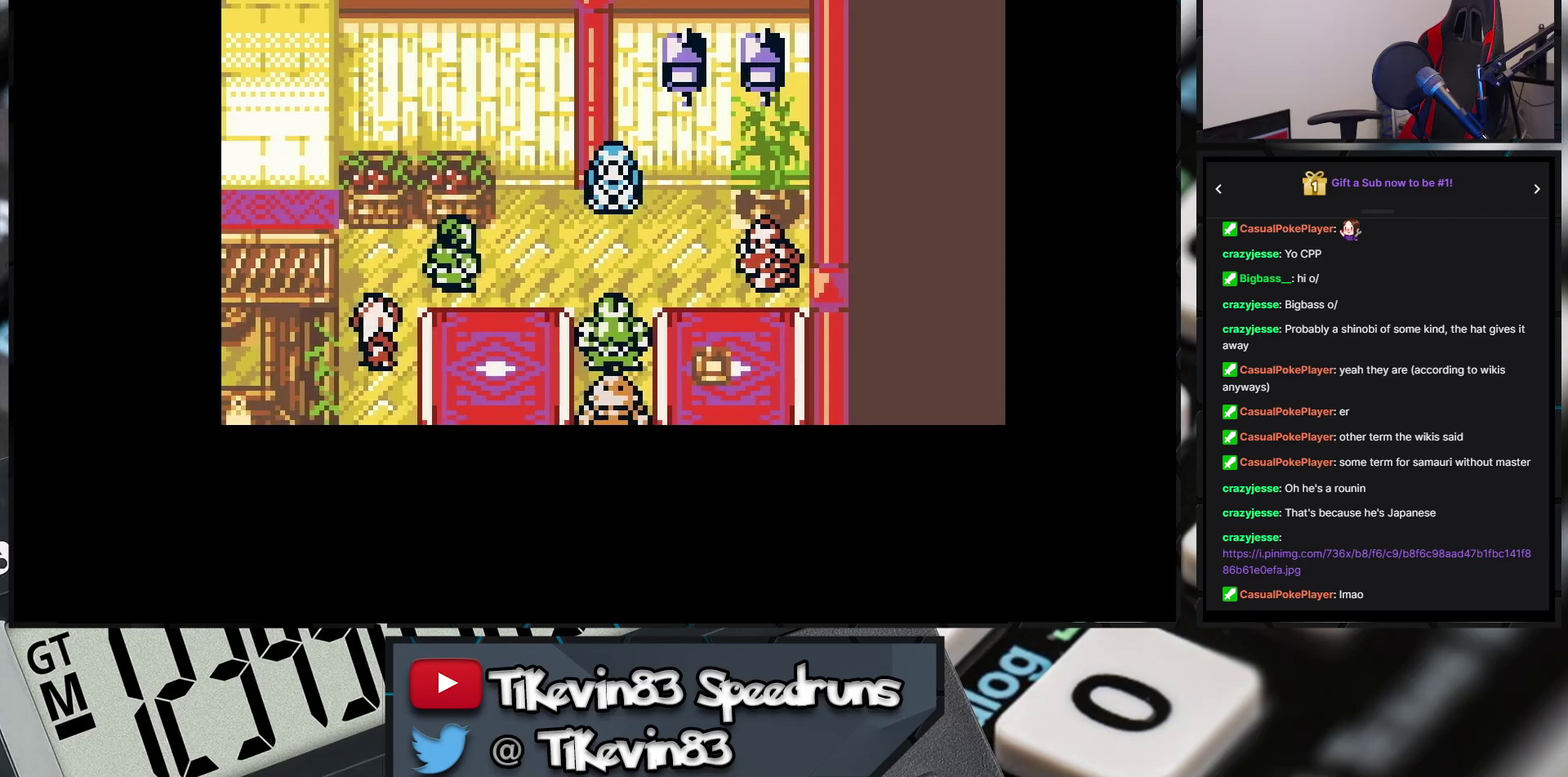
{"buttons": []}
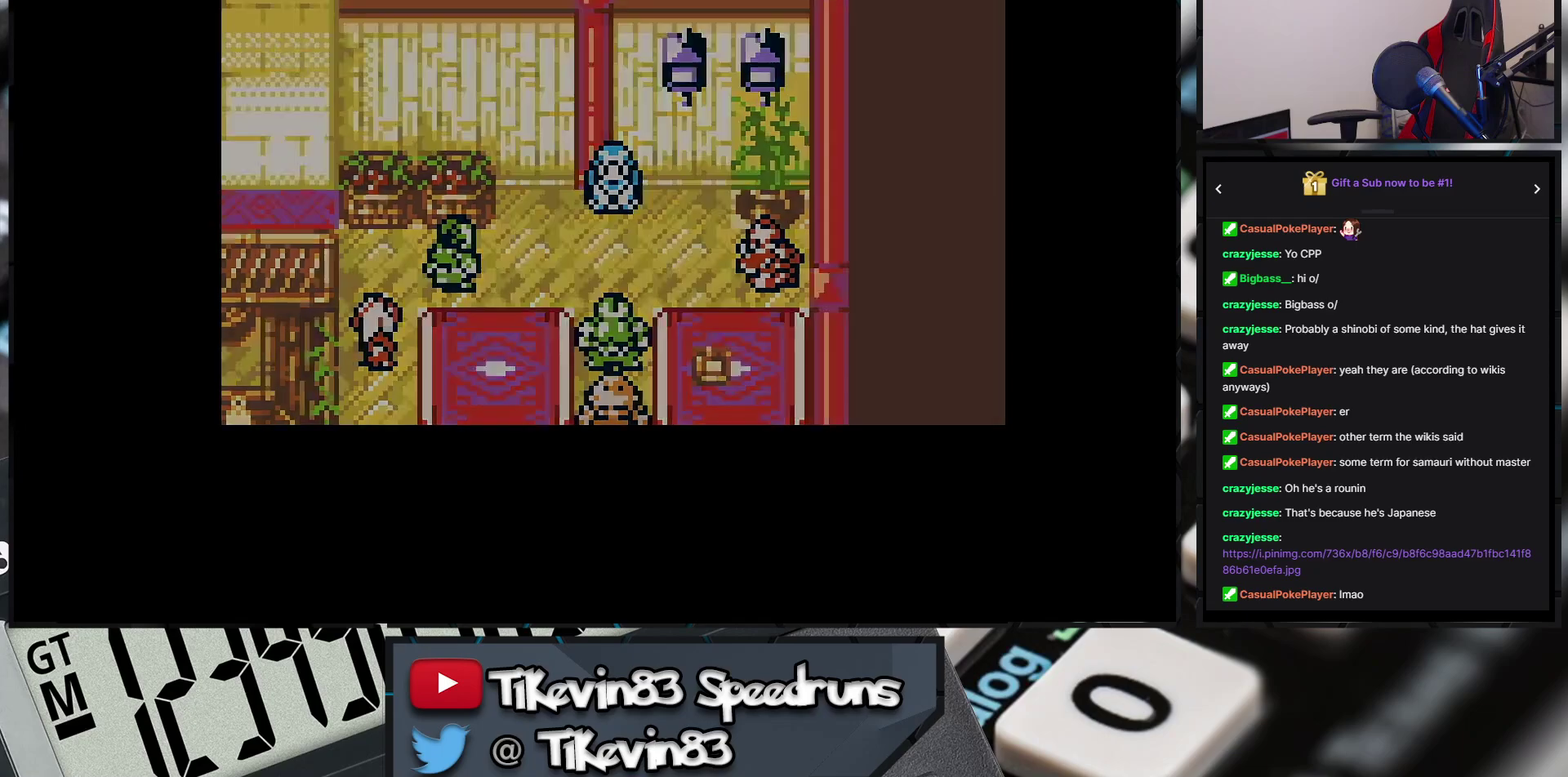
{"buttons": []}
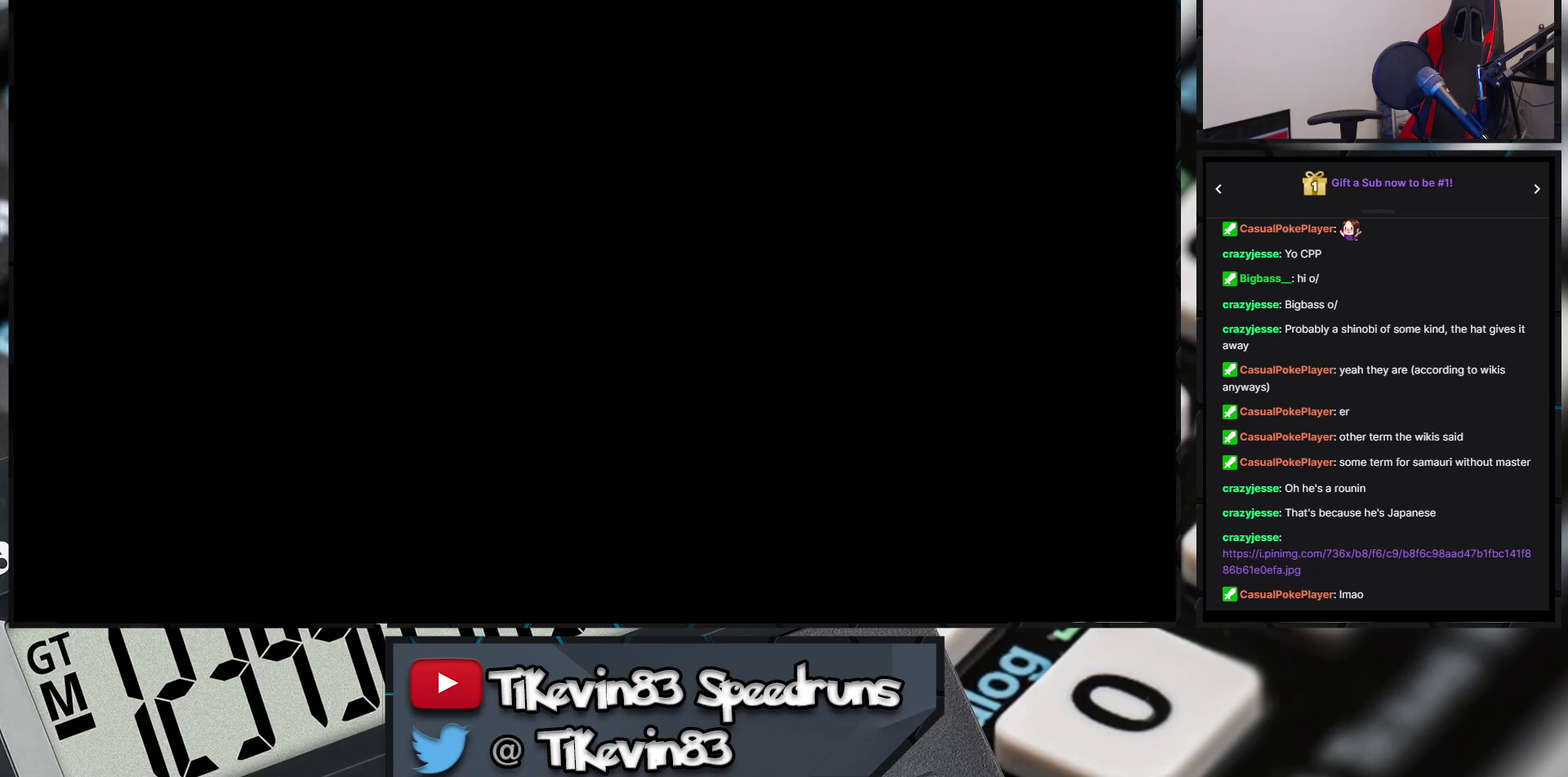
{"buttons": []}
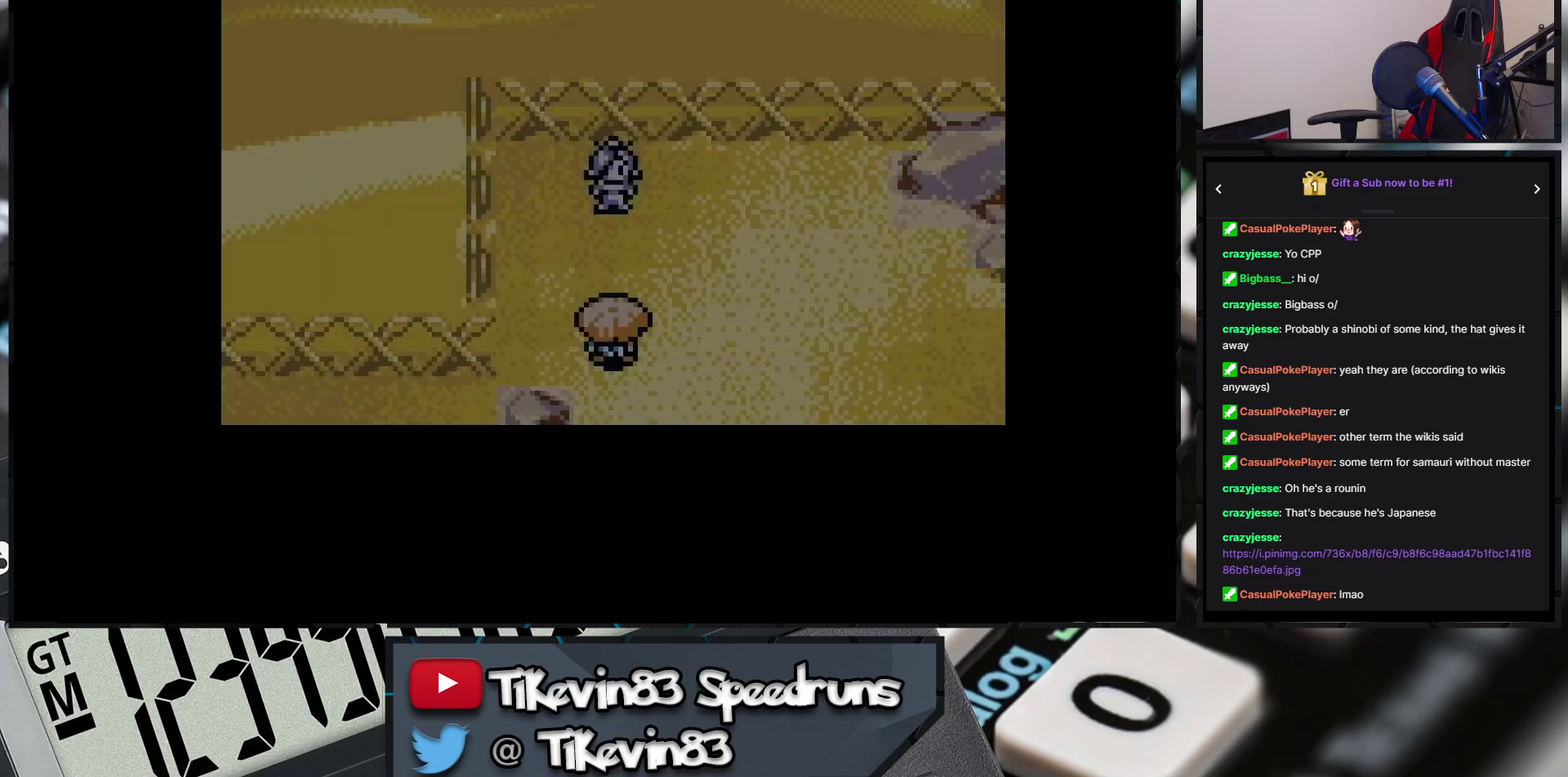
{"buttons": []}
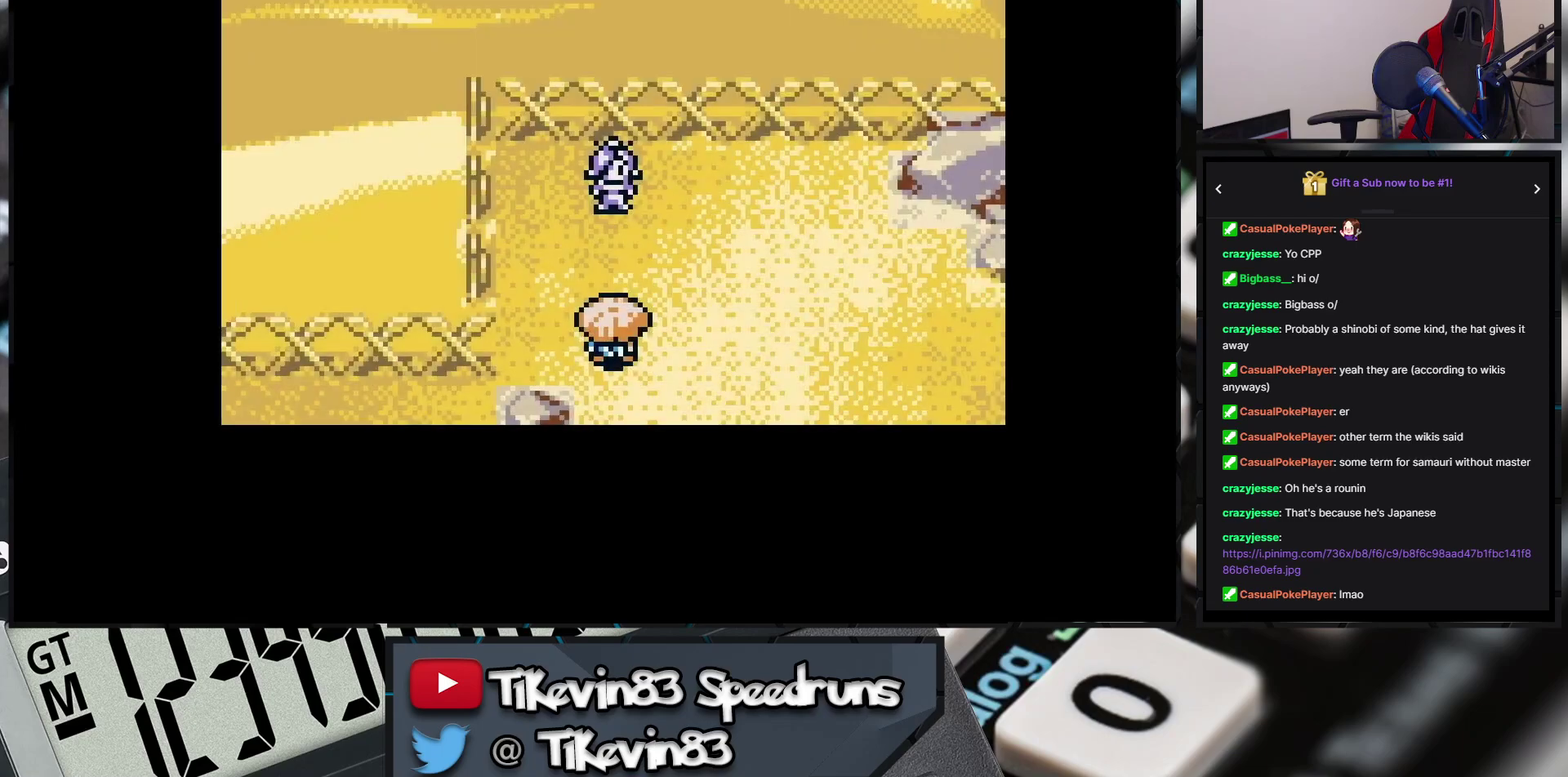
{"buttons": []}
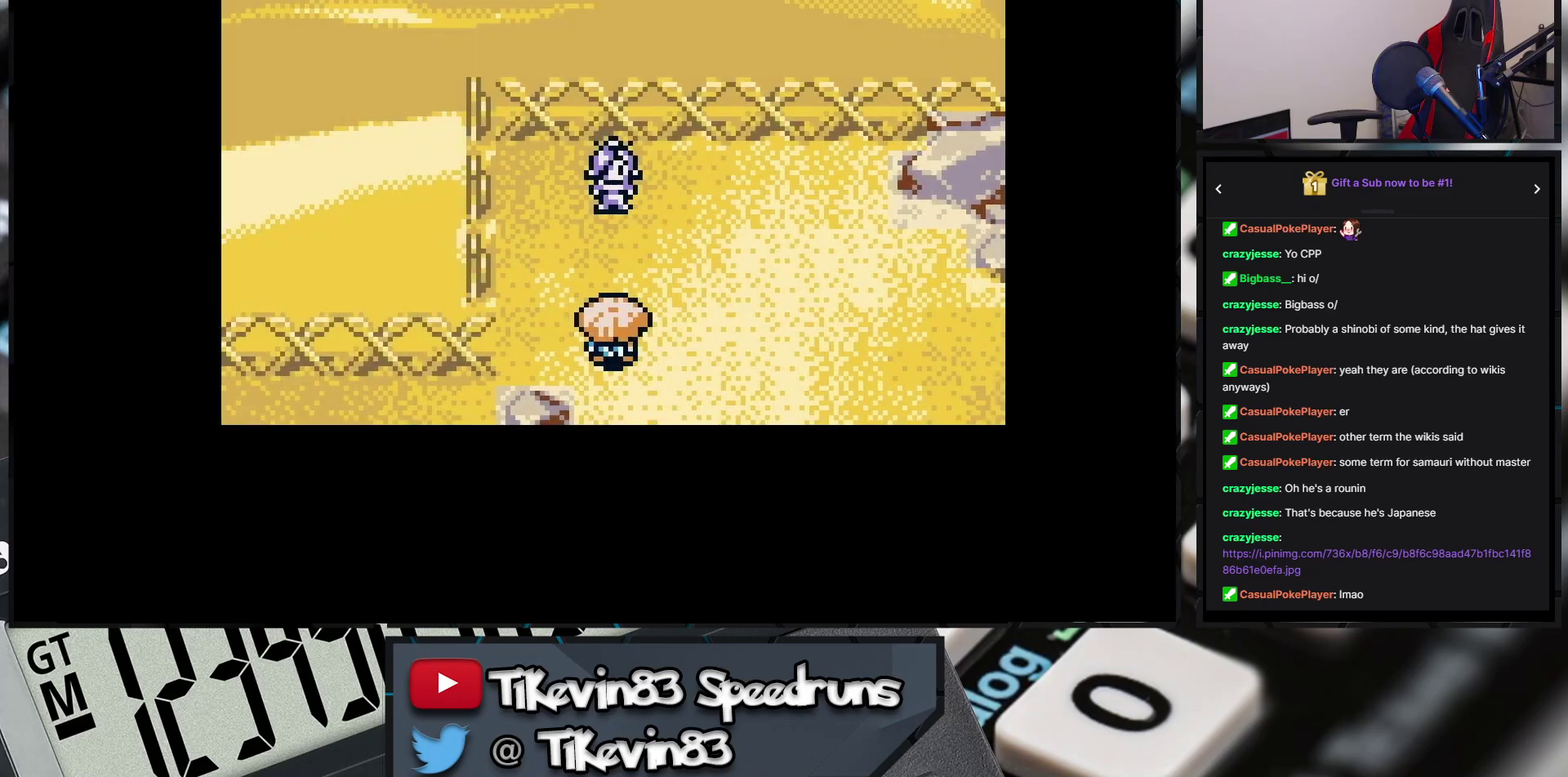
{"buttons": []}
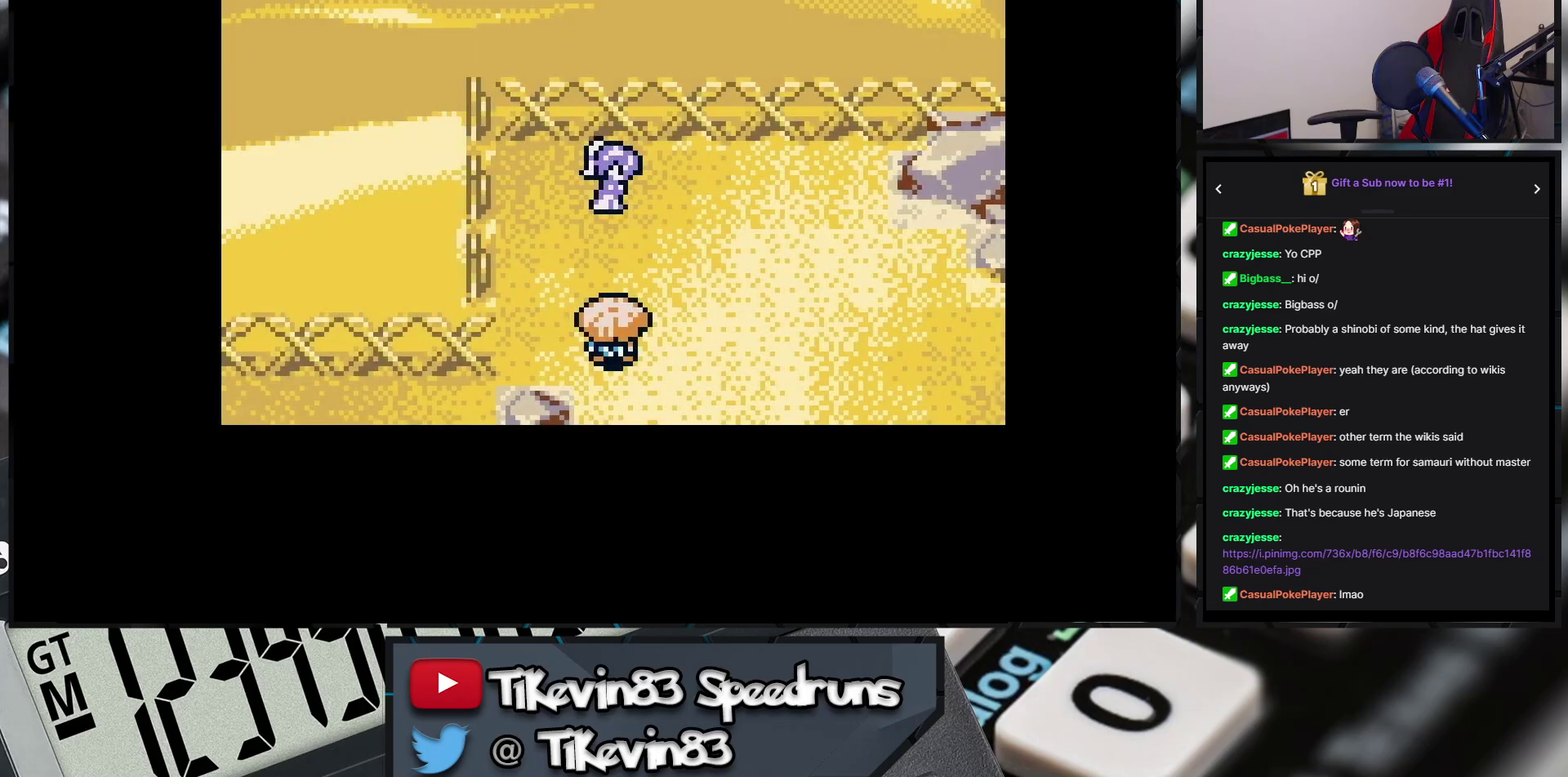
{"buttons": []}
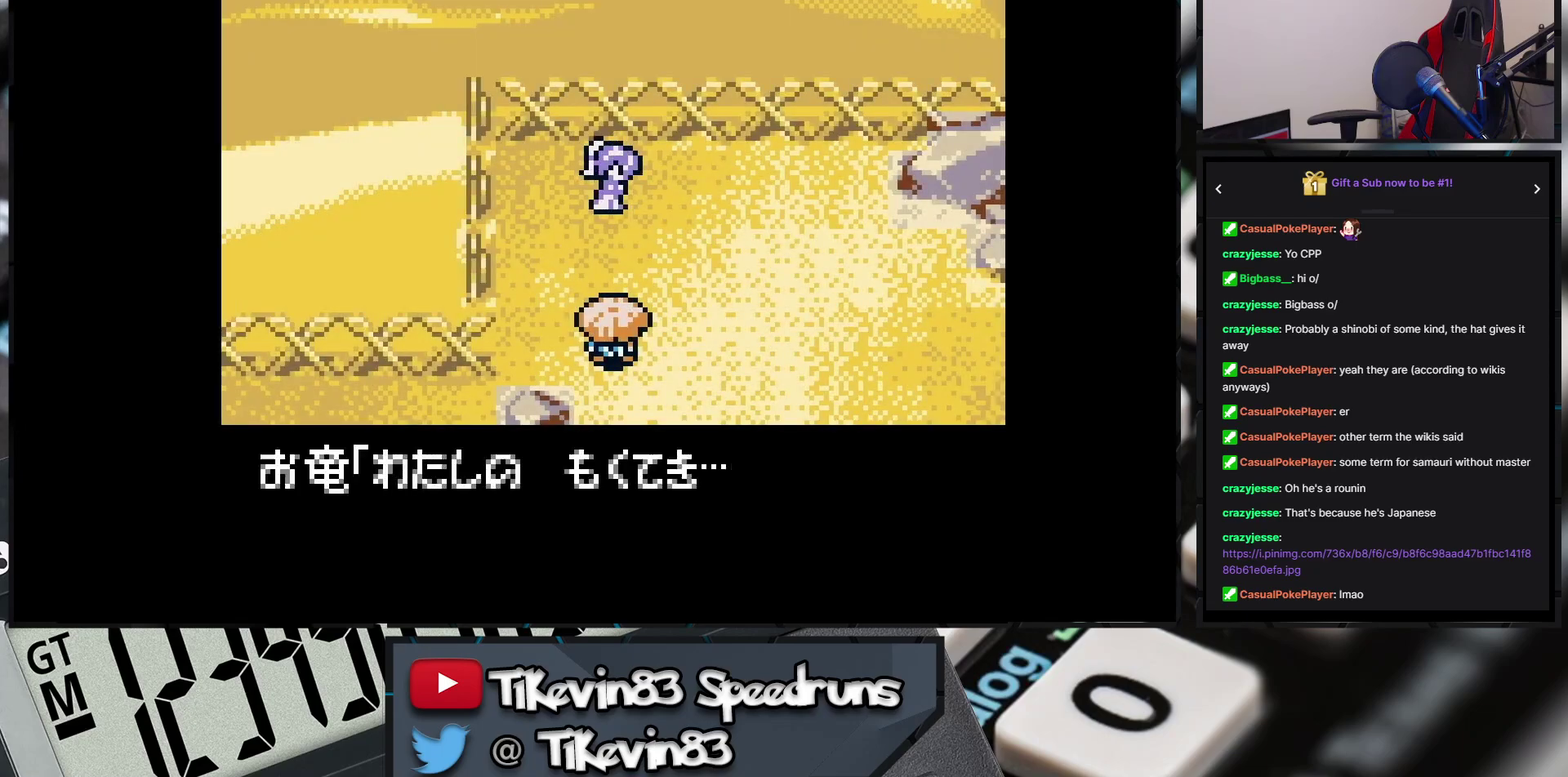
{"buttons": ["A", "B", "X", "Y"]}
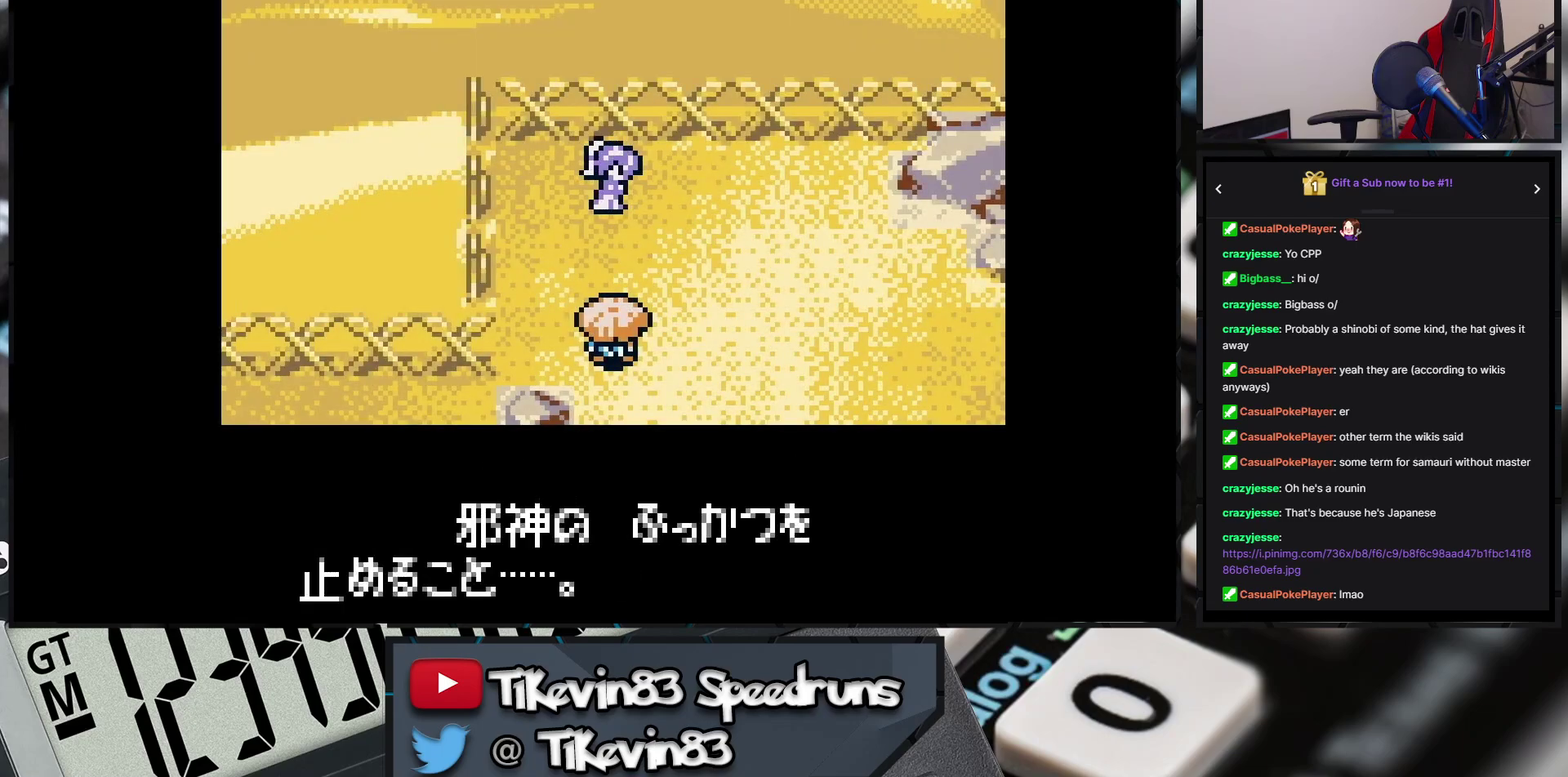
{"buttons": ["A", "B", "X", "Y"]}
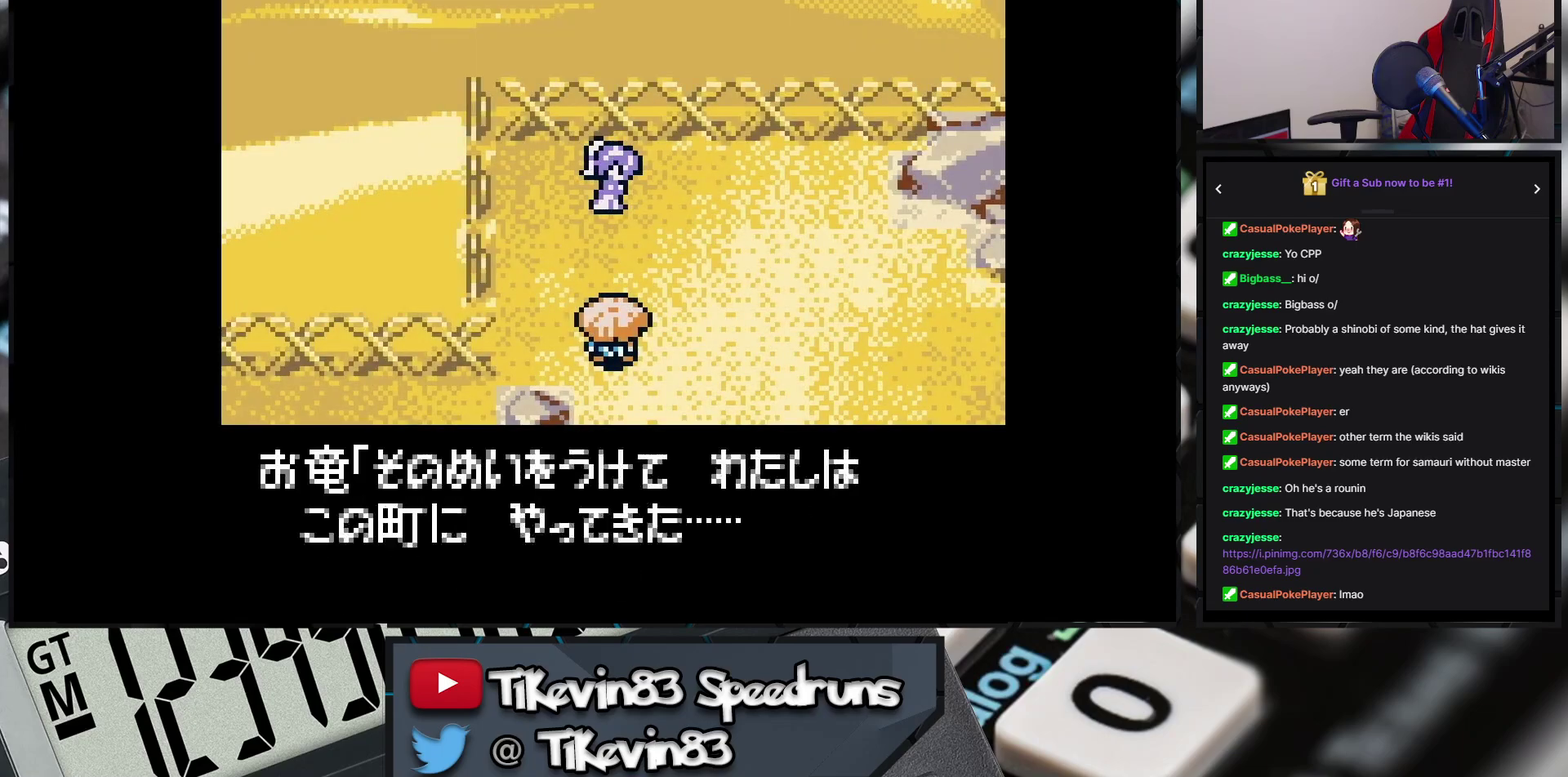
{"buttons": []}
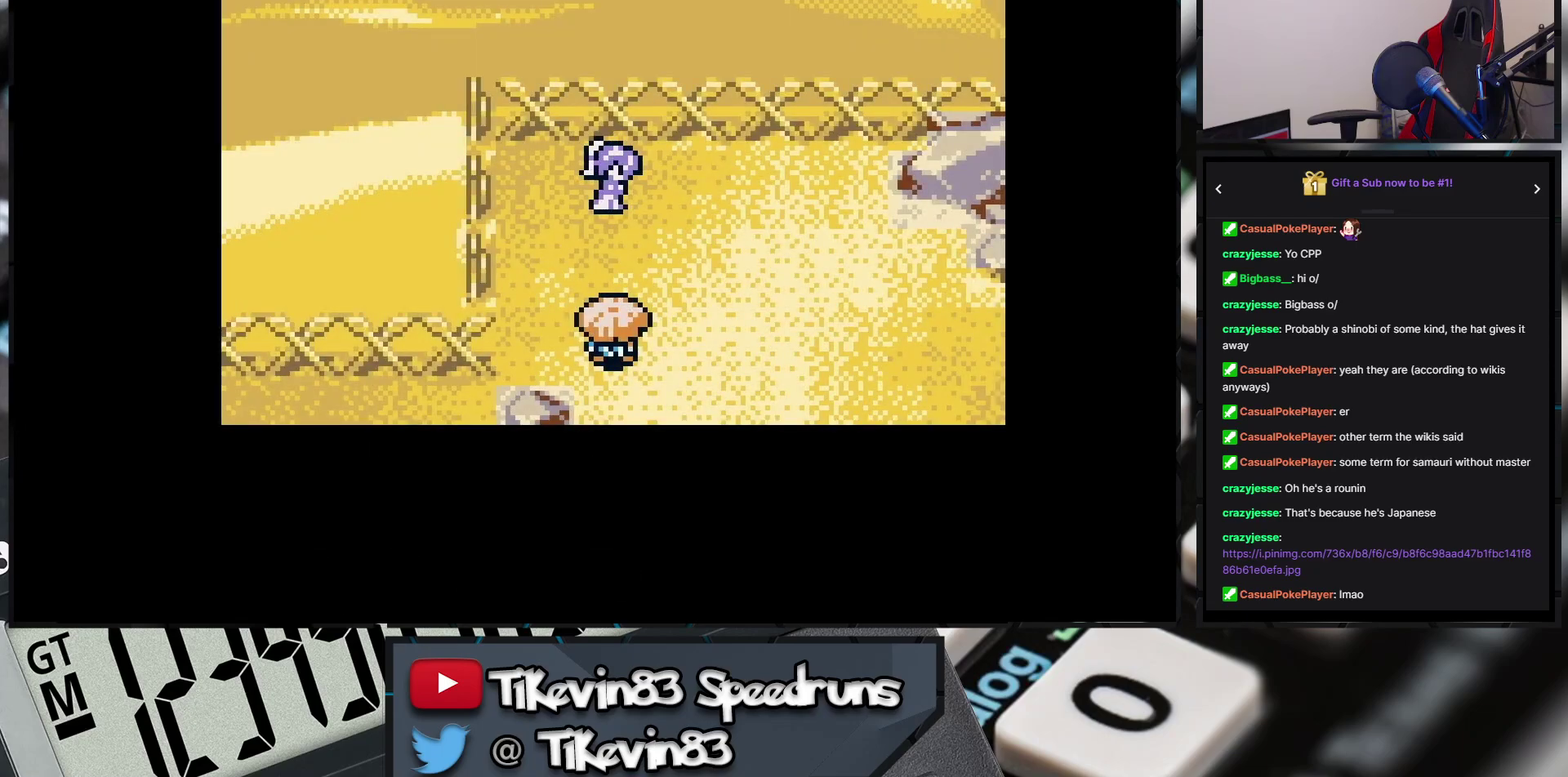
{"buttons": []}
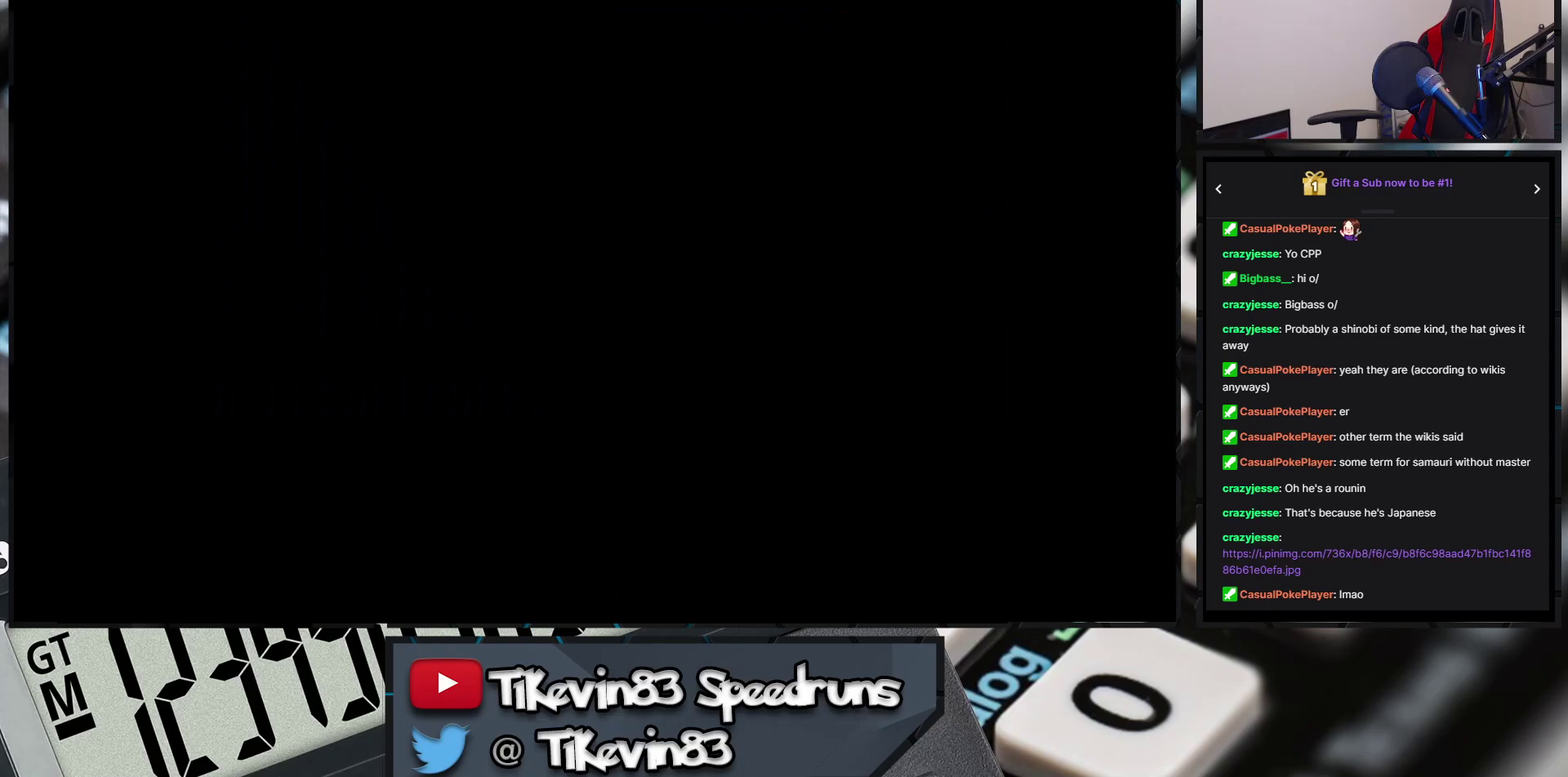
{"buttons": []}
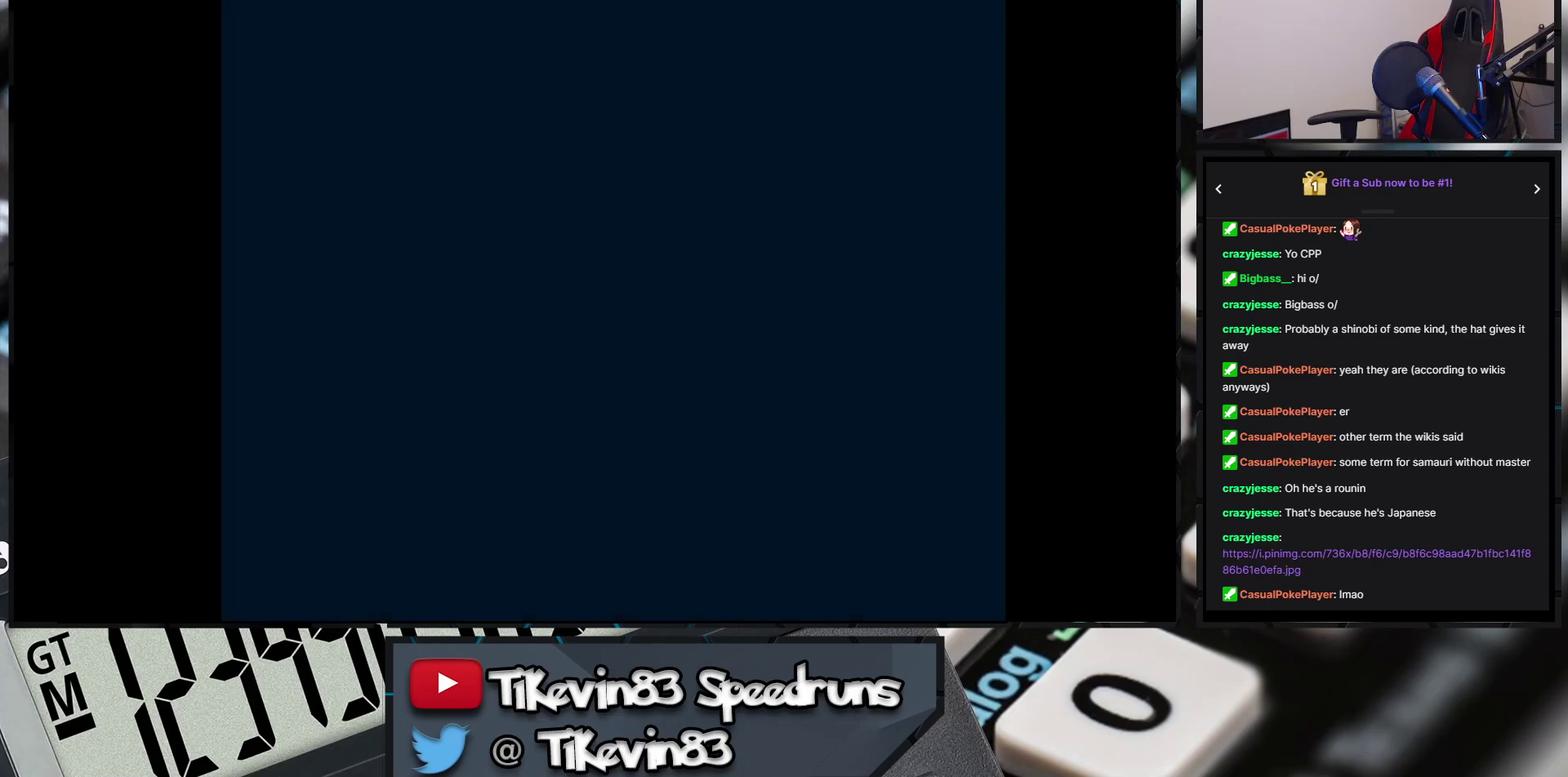
{"buttons": []}
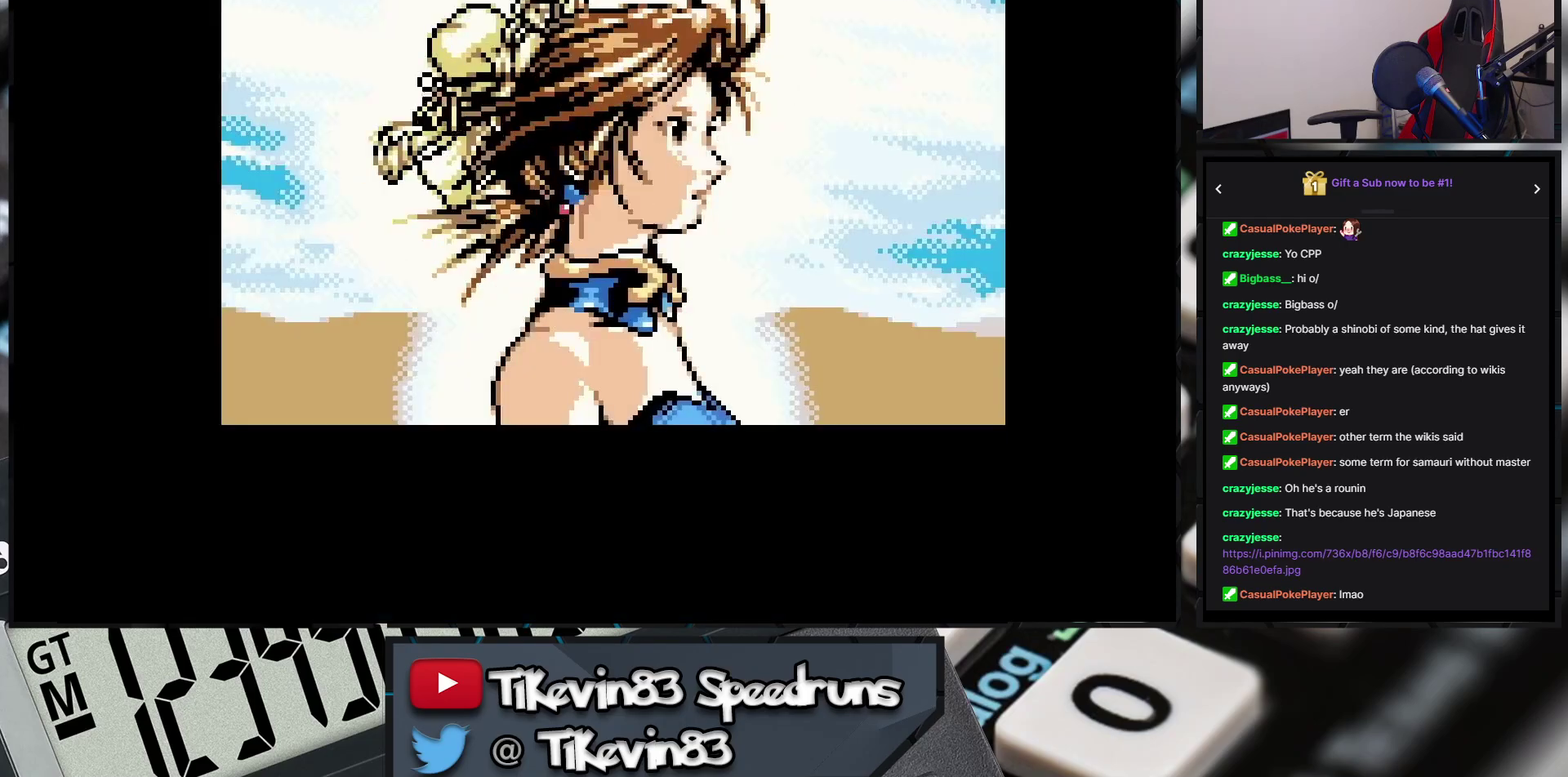
{"buttons": []}
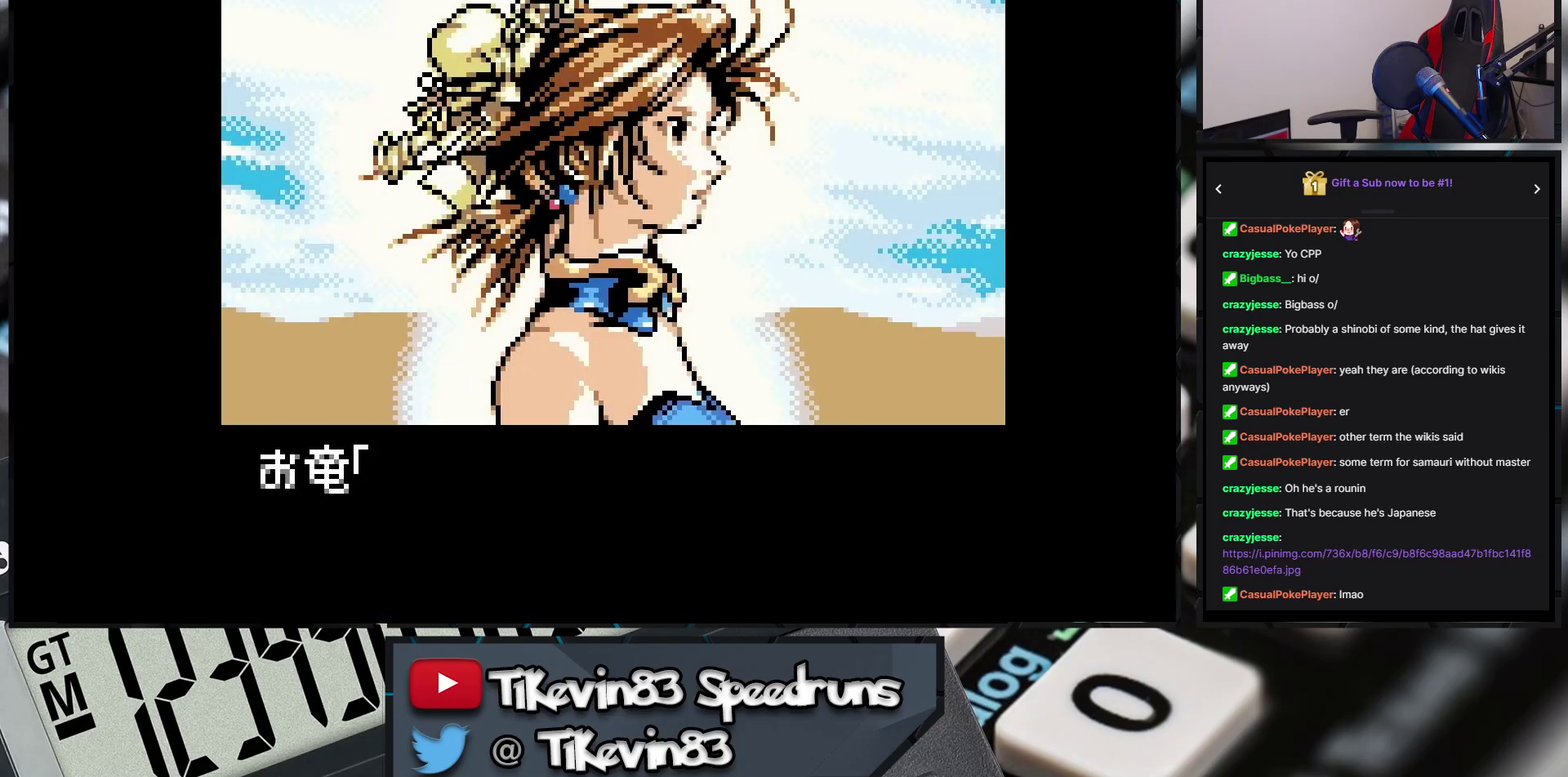
{"buttons": []}
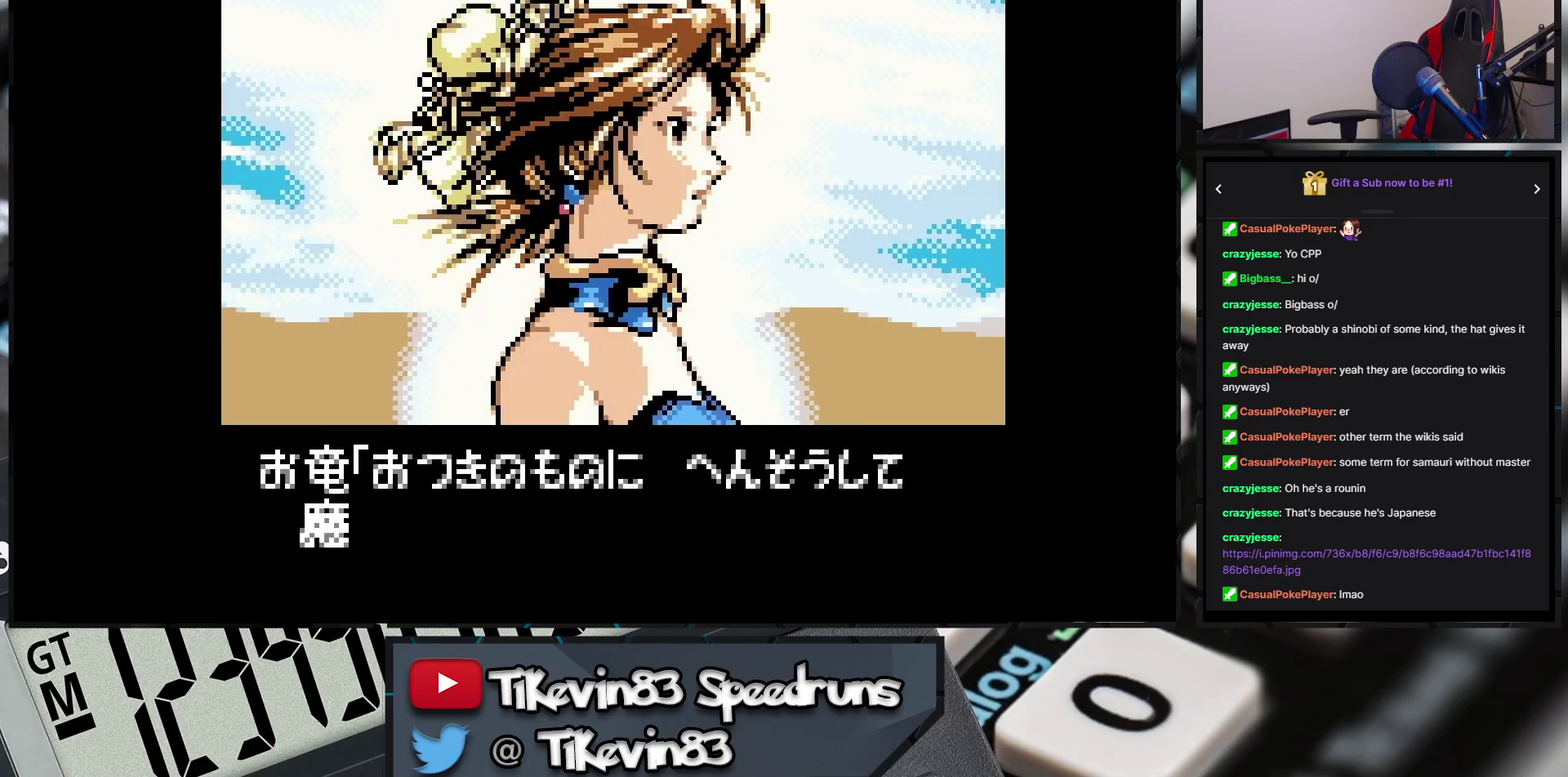
{"buttons": []}
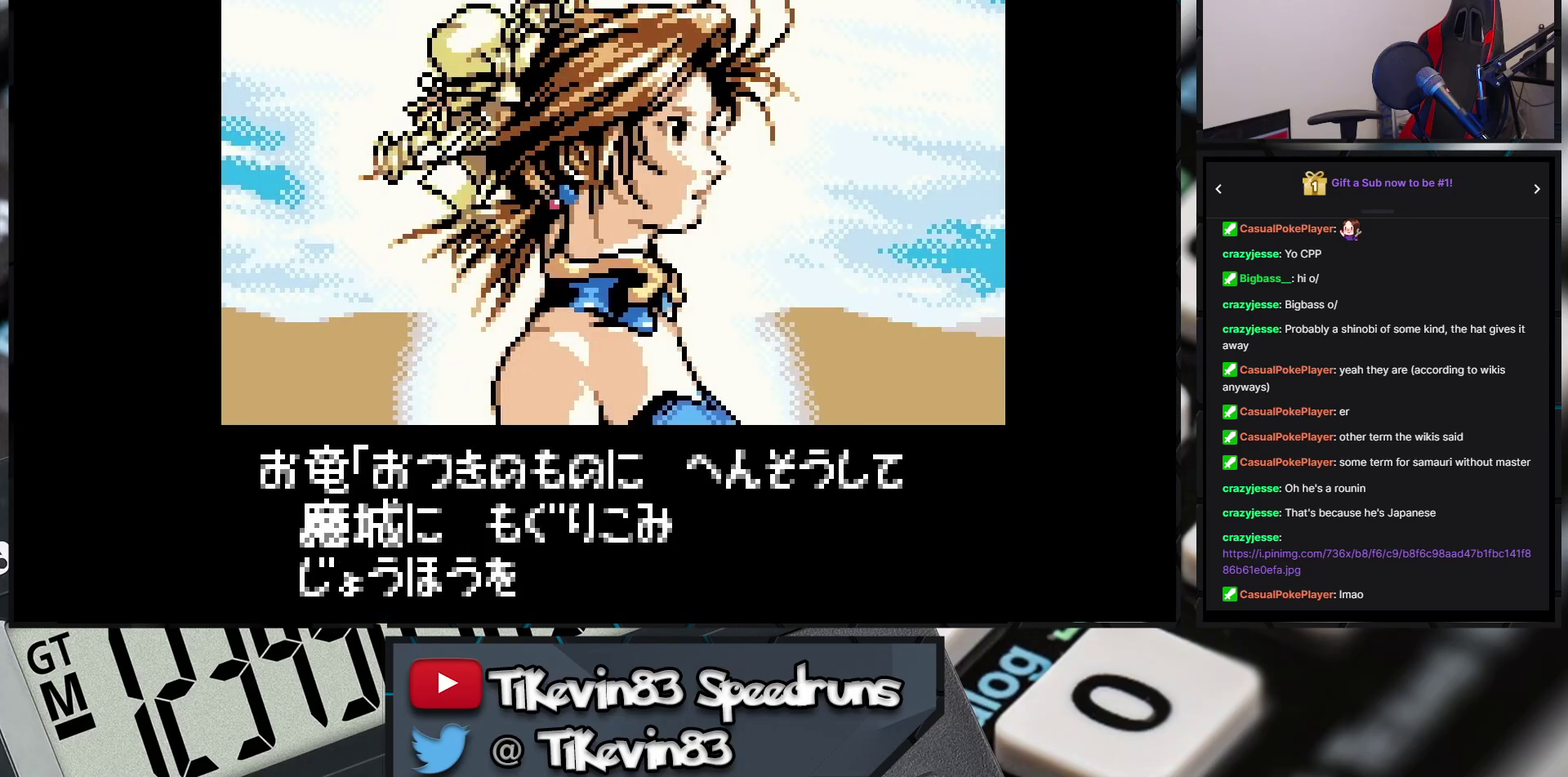
{"buttons": ["A", "B", "X", "Y"]}